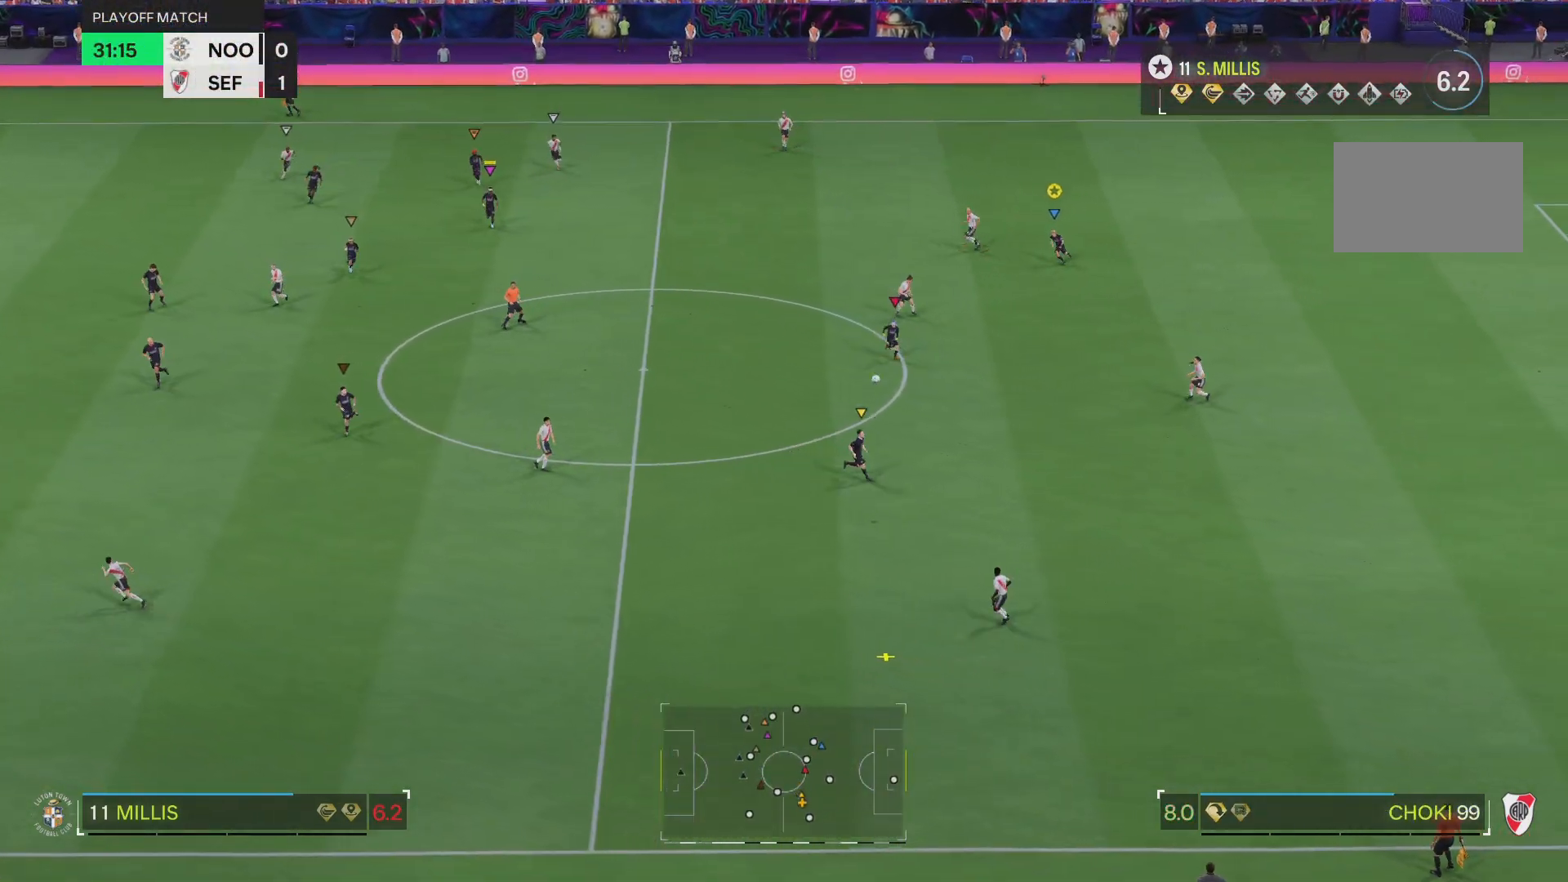
Gameplay with a controller (PlayStation layout); each line is a JSON object with the inputs held at the frame after it. "events" lists button and stick changes between this image and that frame as [ms after this image, input, new state], when the widget could be followed in between. Not read: L3 R3.
{"buttons": [], "left_stick": "down-left", "right_stick": "center", "events": [[50, "left_stick", "down-left"], [216, "R2", "up"]]}
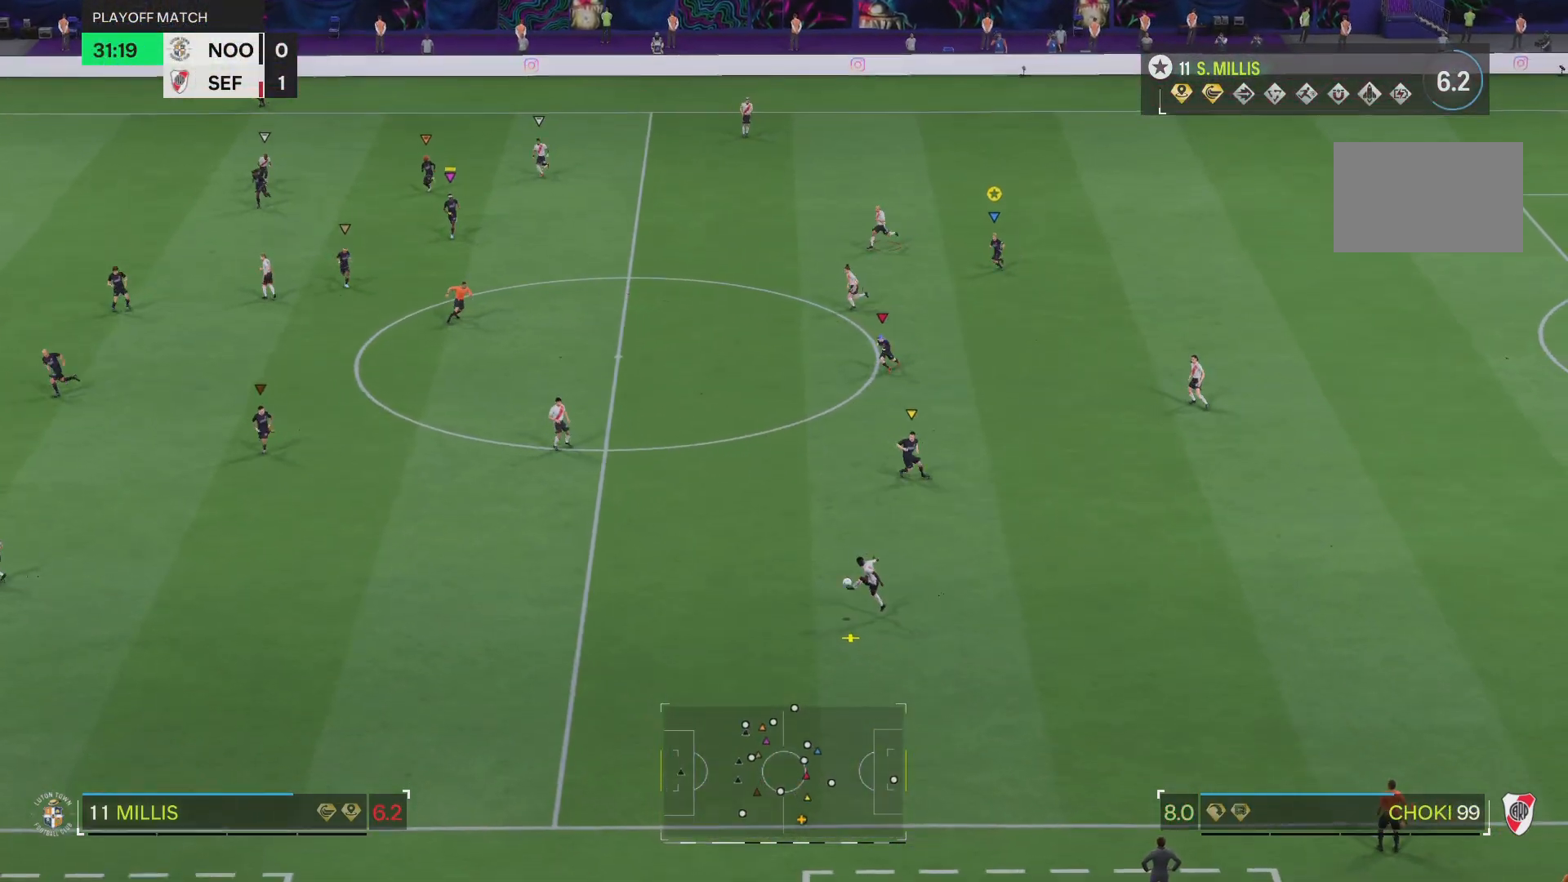
{"buttons": [], "left_stick": "down-left", "right_stick": "center", "events": []}
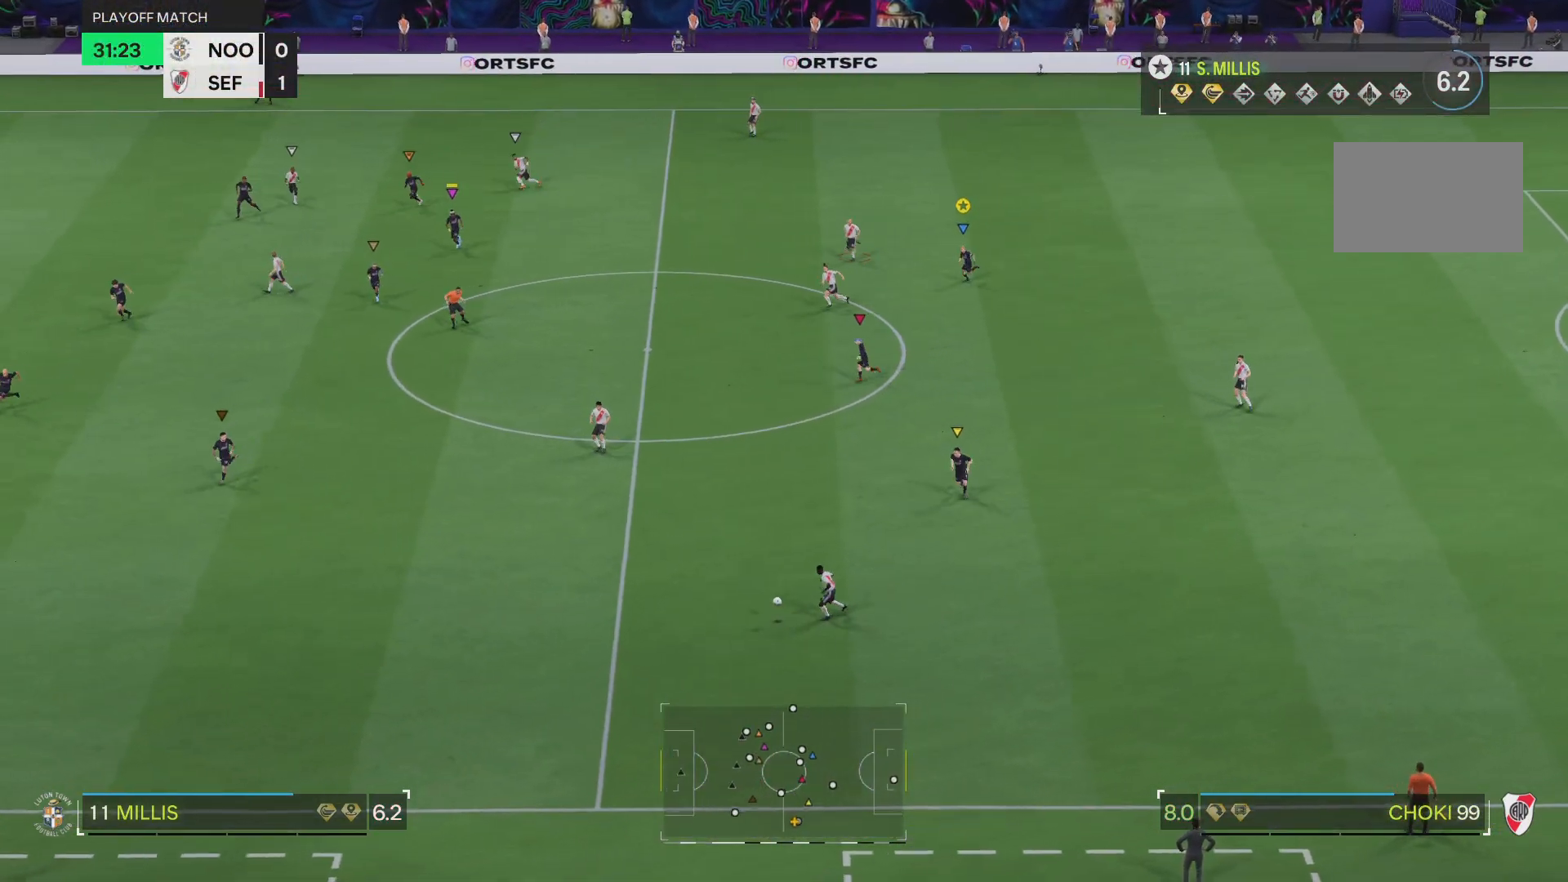
{"buttons": [], "left_stick": "left", "right_stick": "center", "events": [[83, "R2", "down"], [250, "left_stick", "left"], [383, "R2", "up"]]}
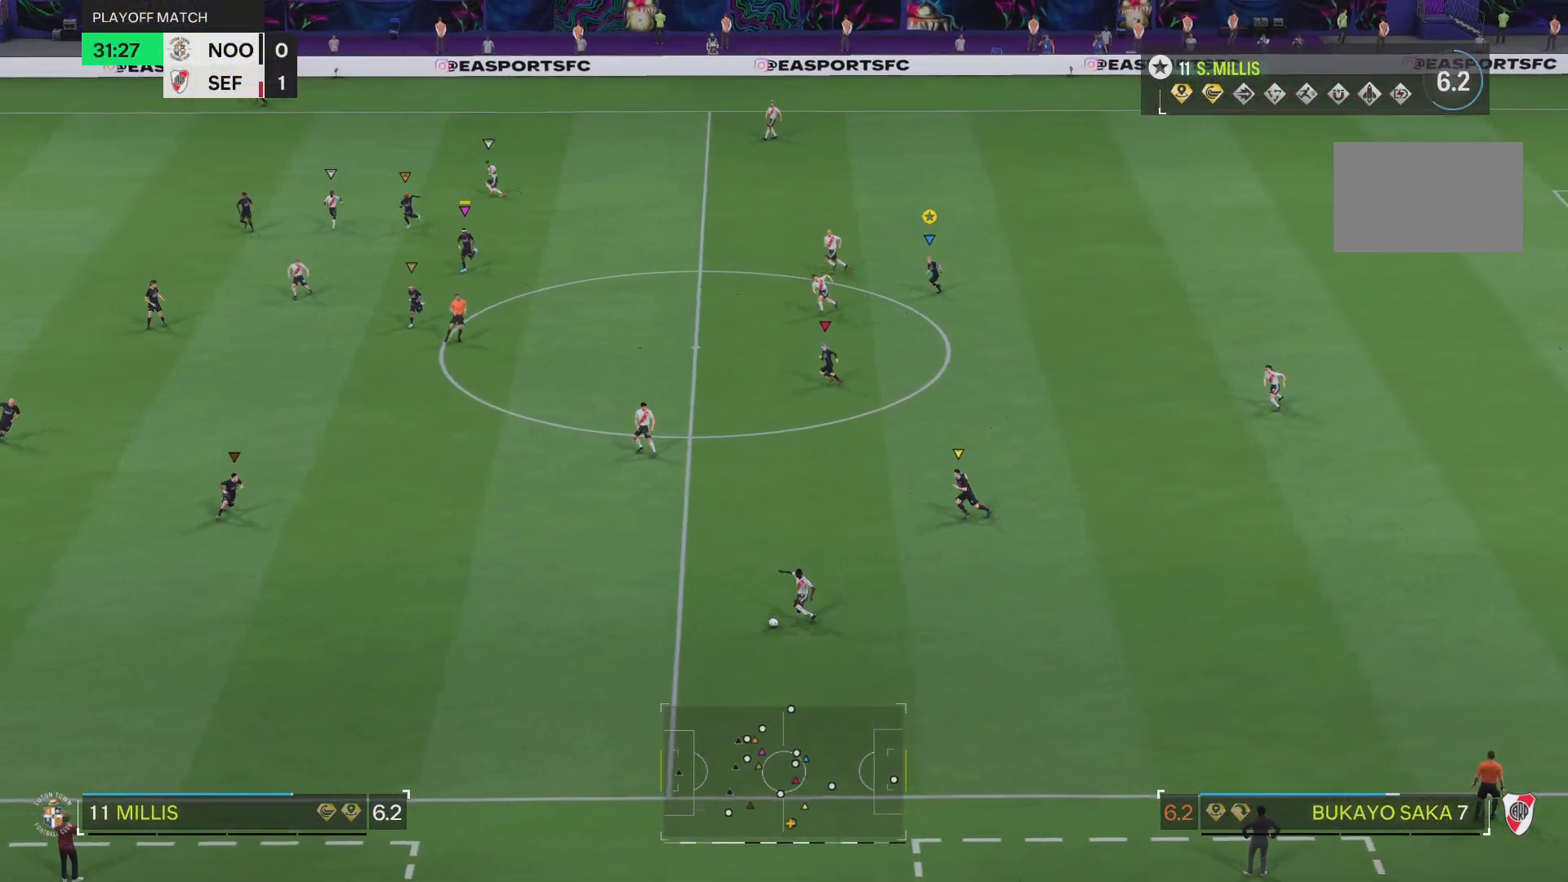
{"buttons": [], "left_stick": "center", "right_stick": "center", "events": [[284, "left_stick", "center"]]}
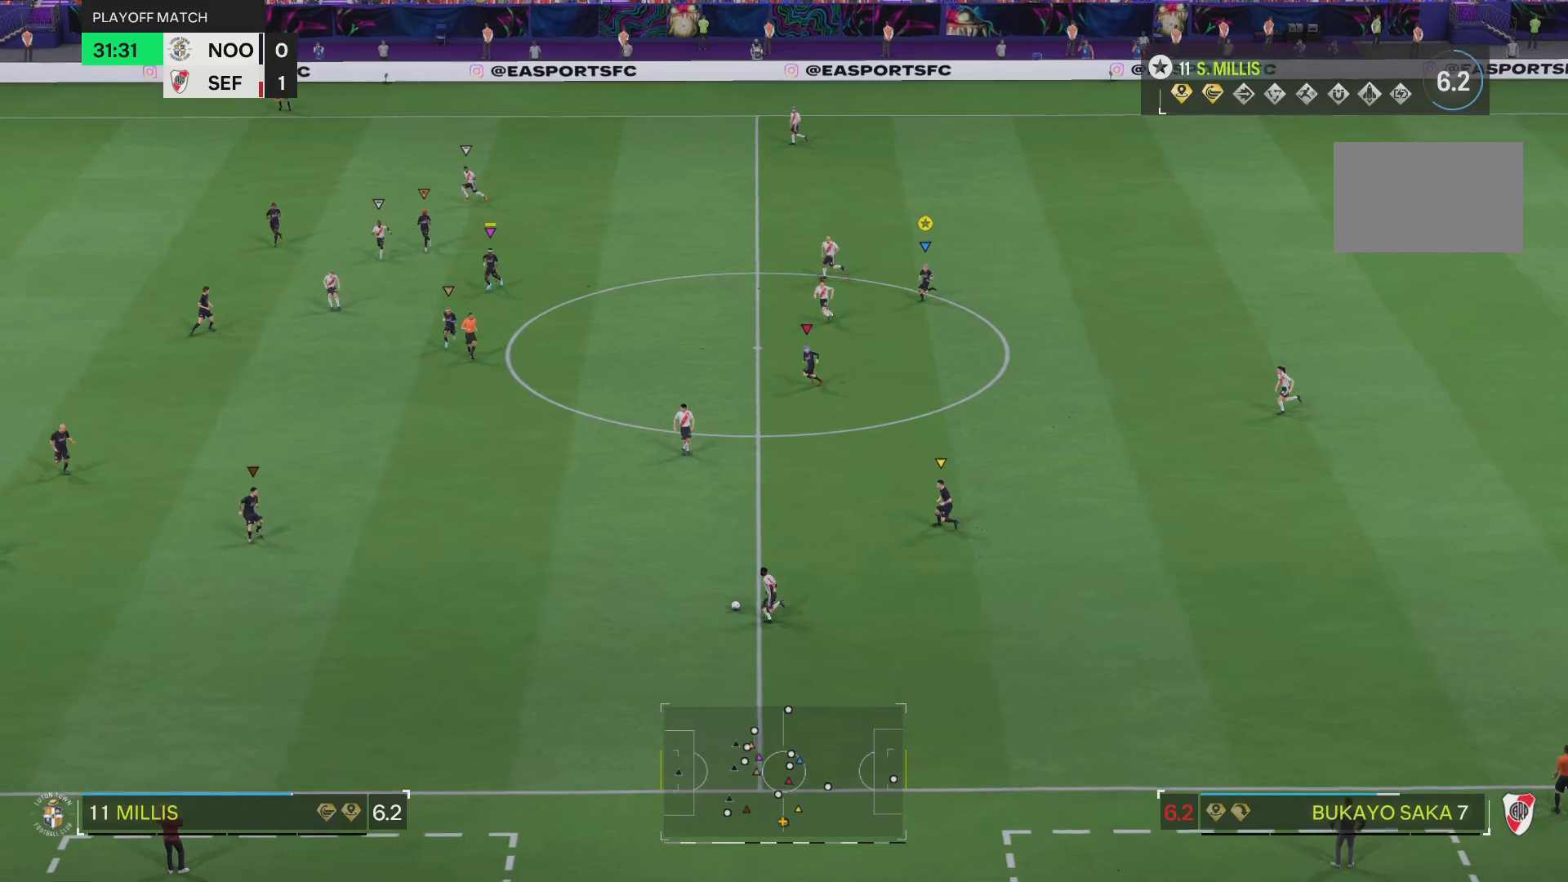
{"buttons": [], "left_stick": "left", "right_stick": "center", "events": [[333, "left_stick", "left"]]}
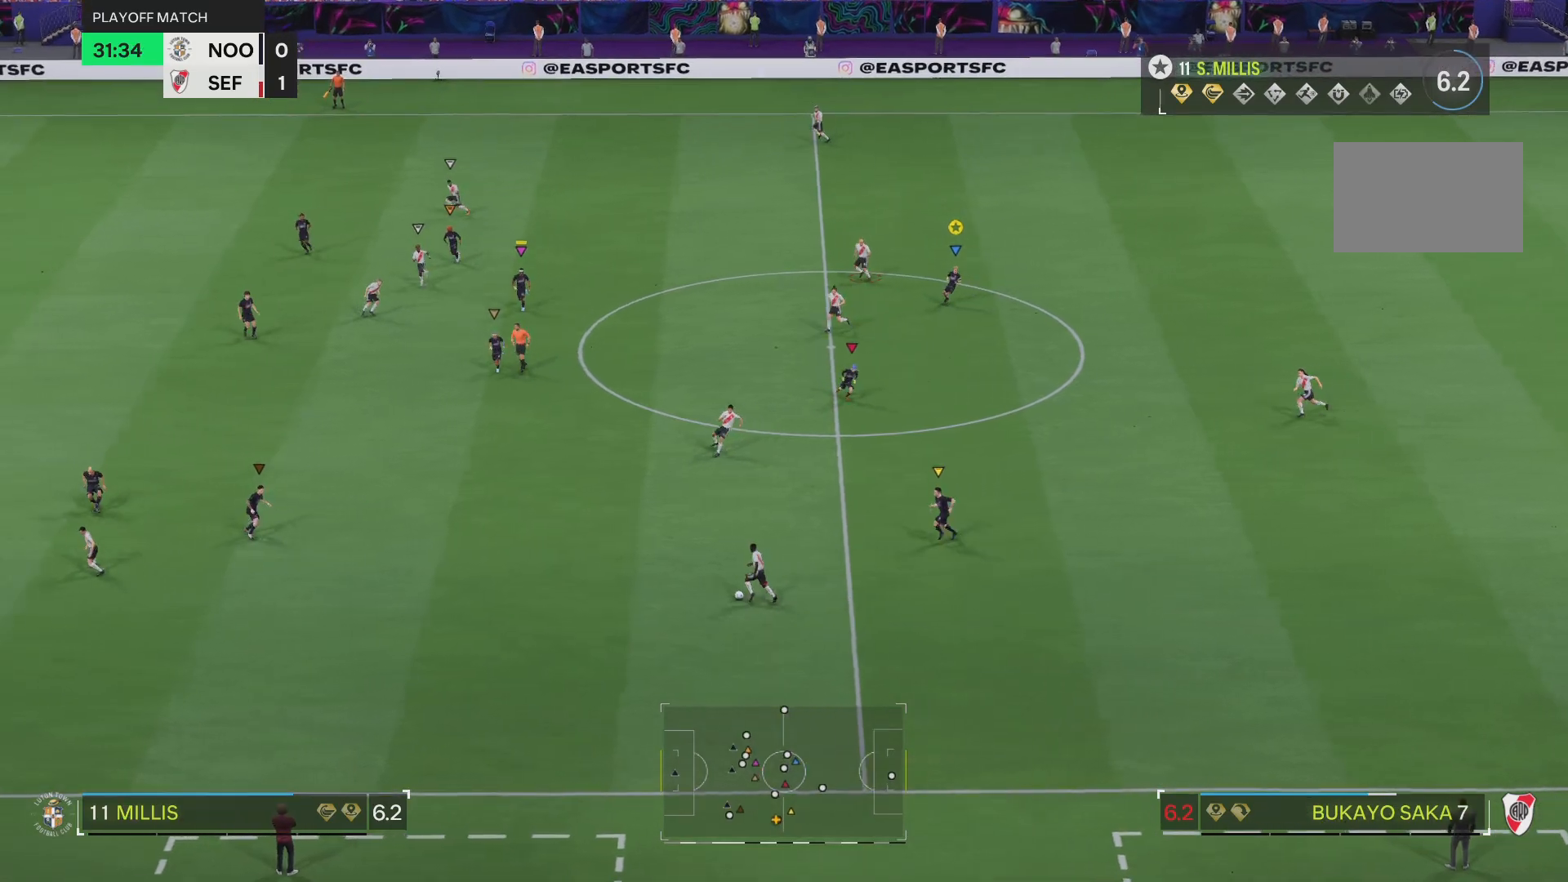
{"buttons": [], "left_stick": "left", "right_stick": "center", "events": []}
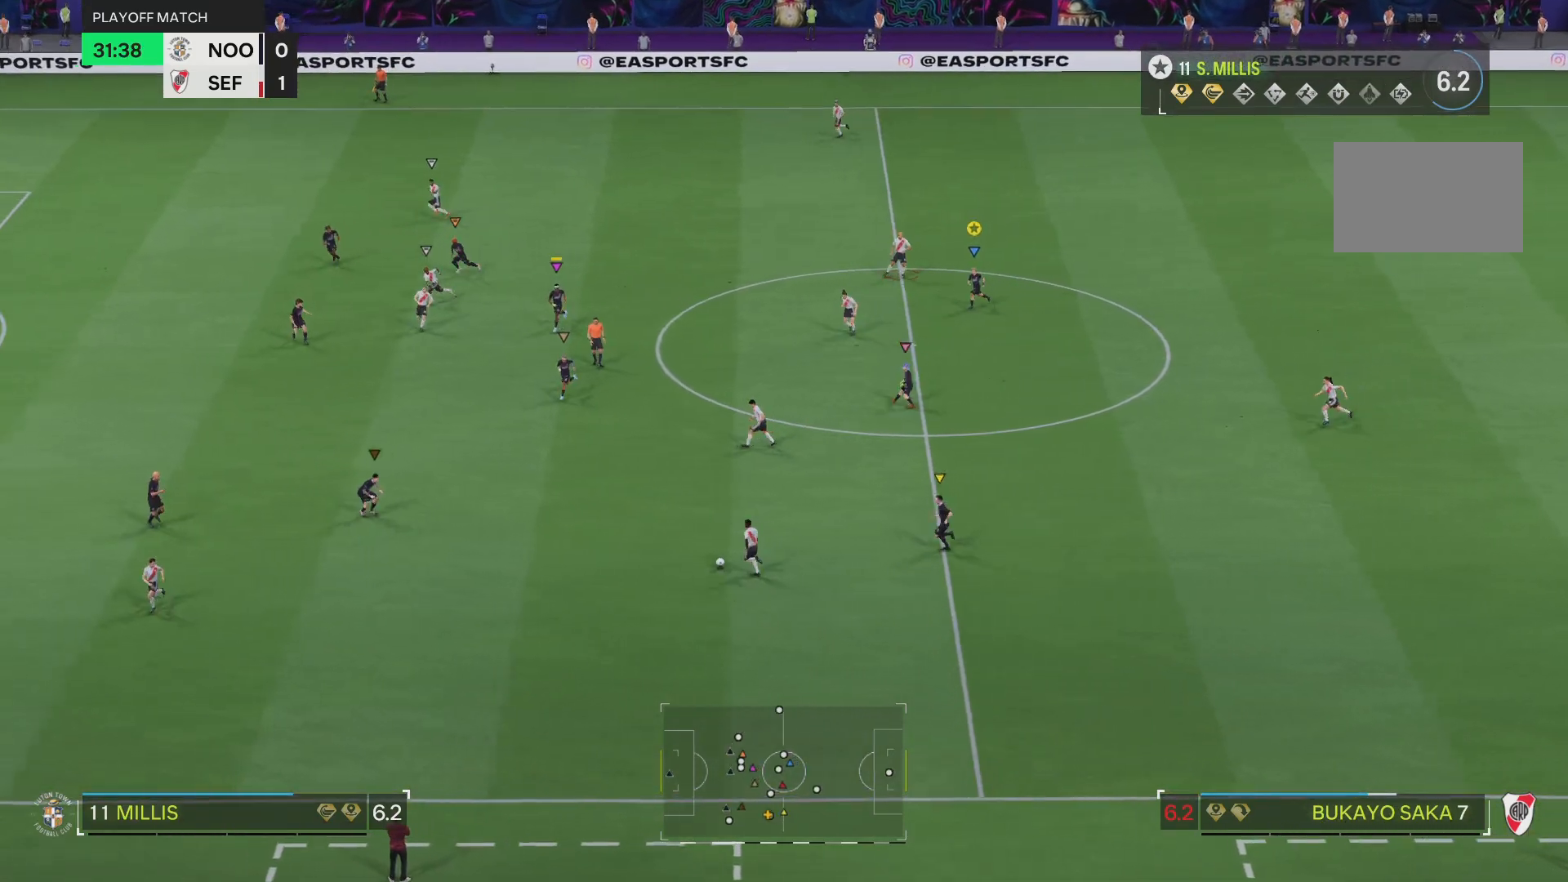
{"buttons": [], "left_stick": "left", "right_stick": "center", "events": []}
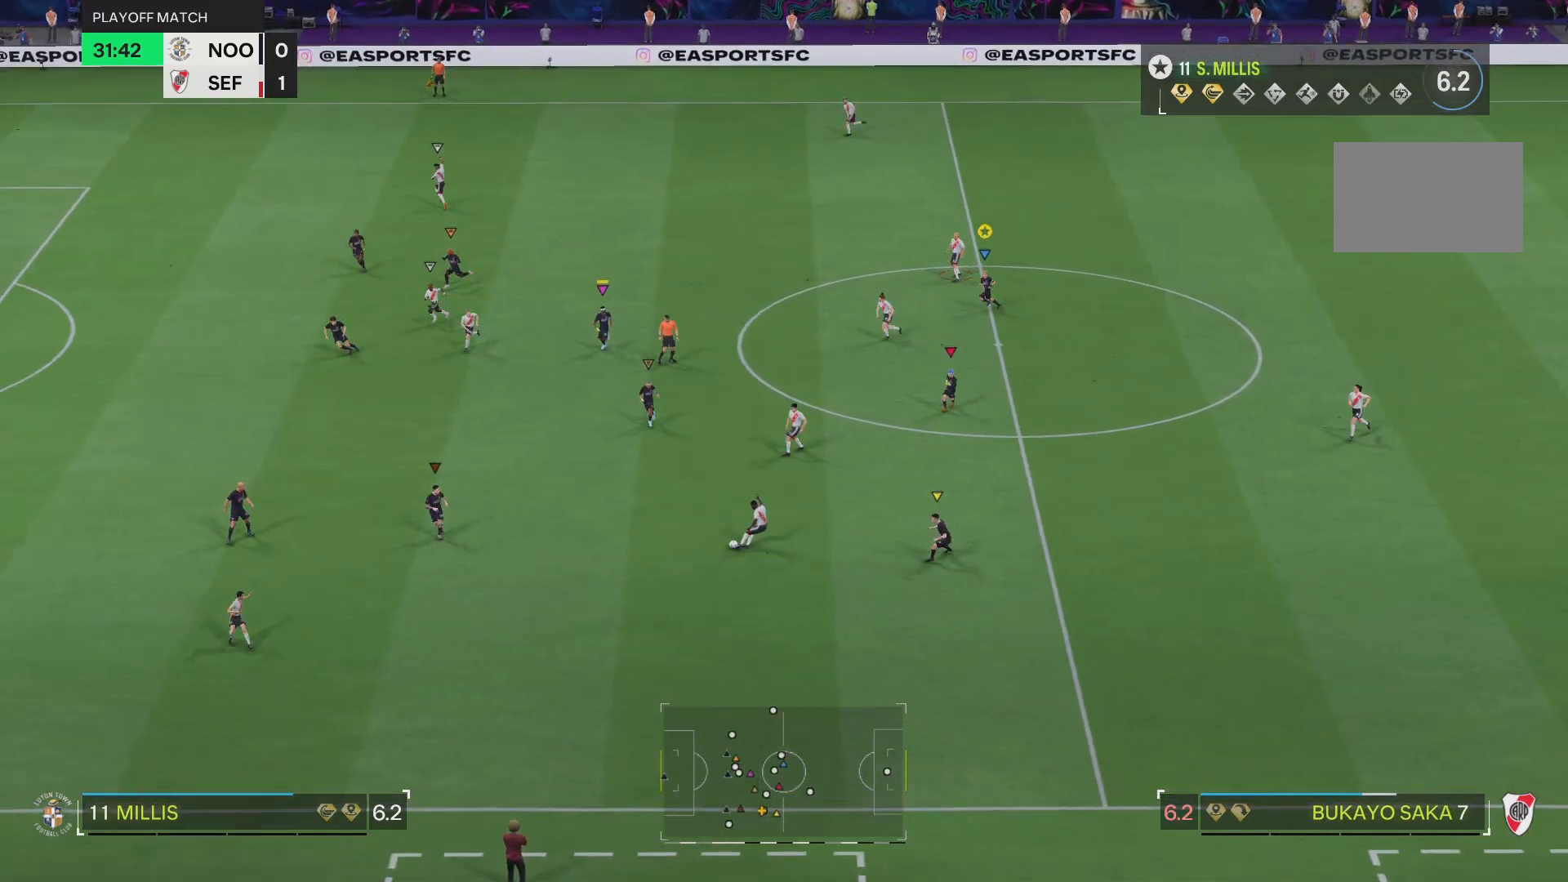
{"buttons": [], "left_stick": "left", "right_stick": "center", "events": []}
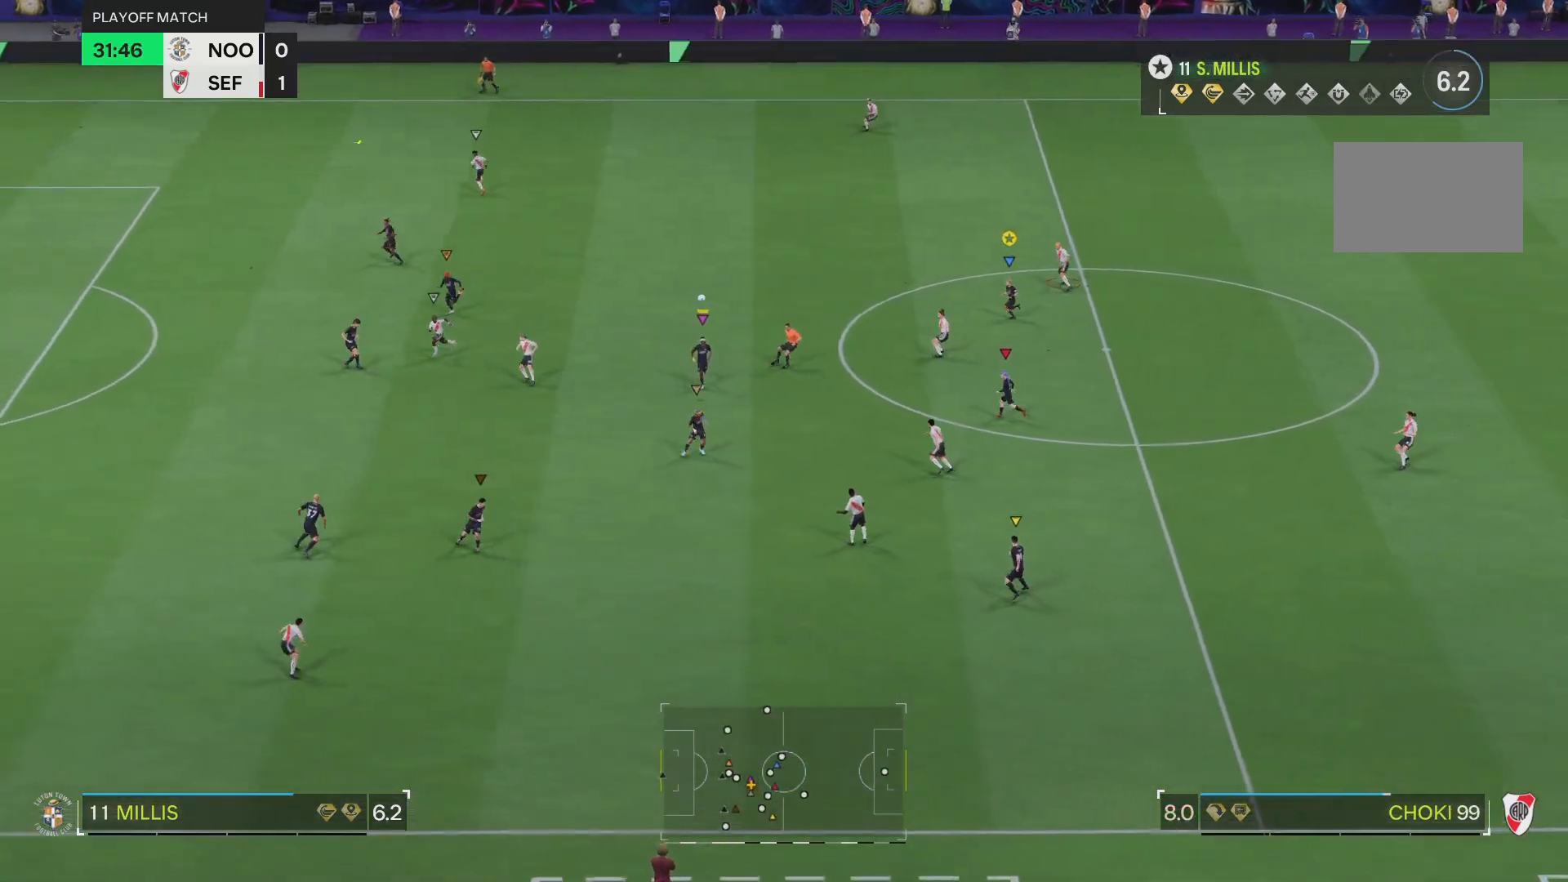
{"buttons": [], "left_stick": "up-left", "right_stick": "center", "events": [[216, "left_stick", "up-left"]]}
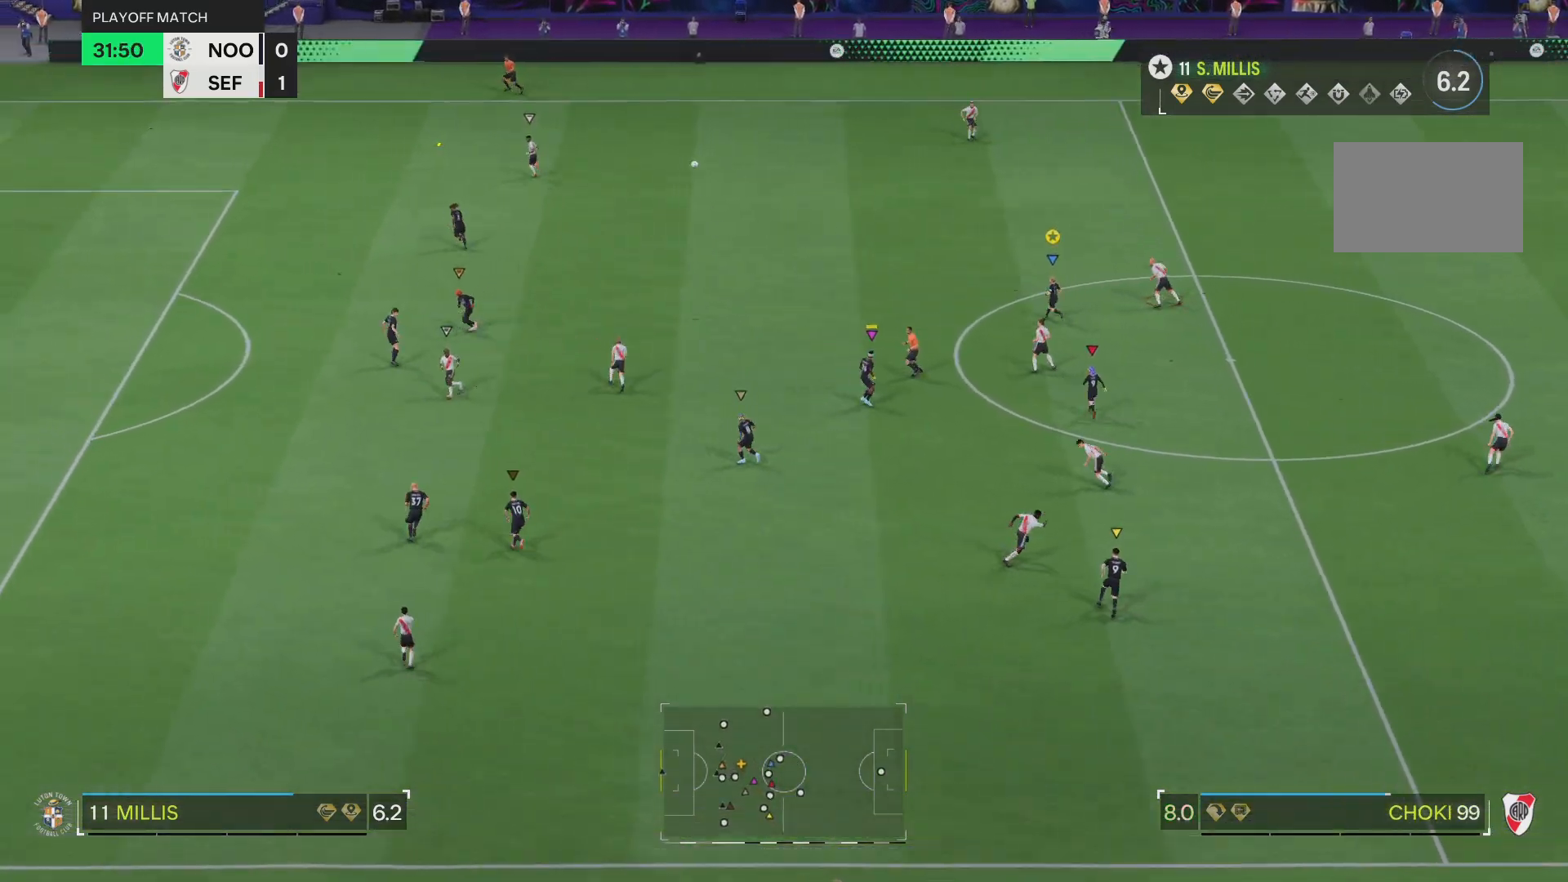
{"buttons": [], "left_stick": "up-left", "right_stick": "center", "events": []}
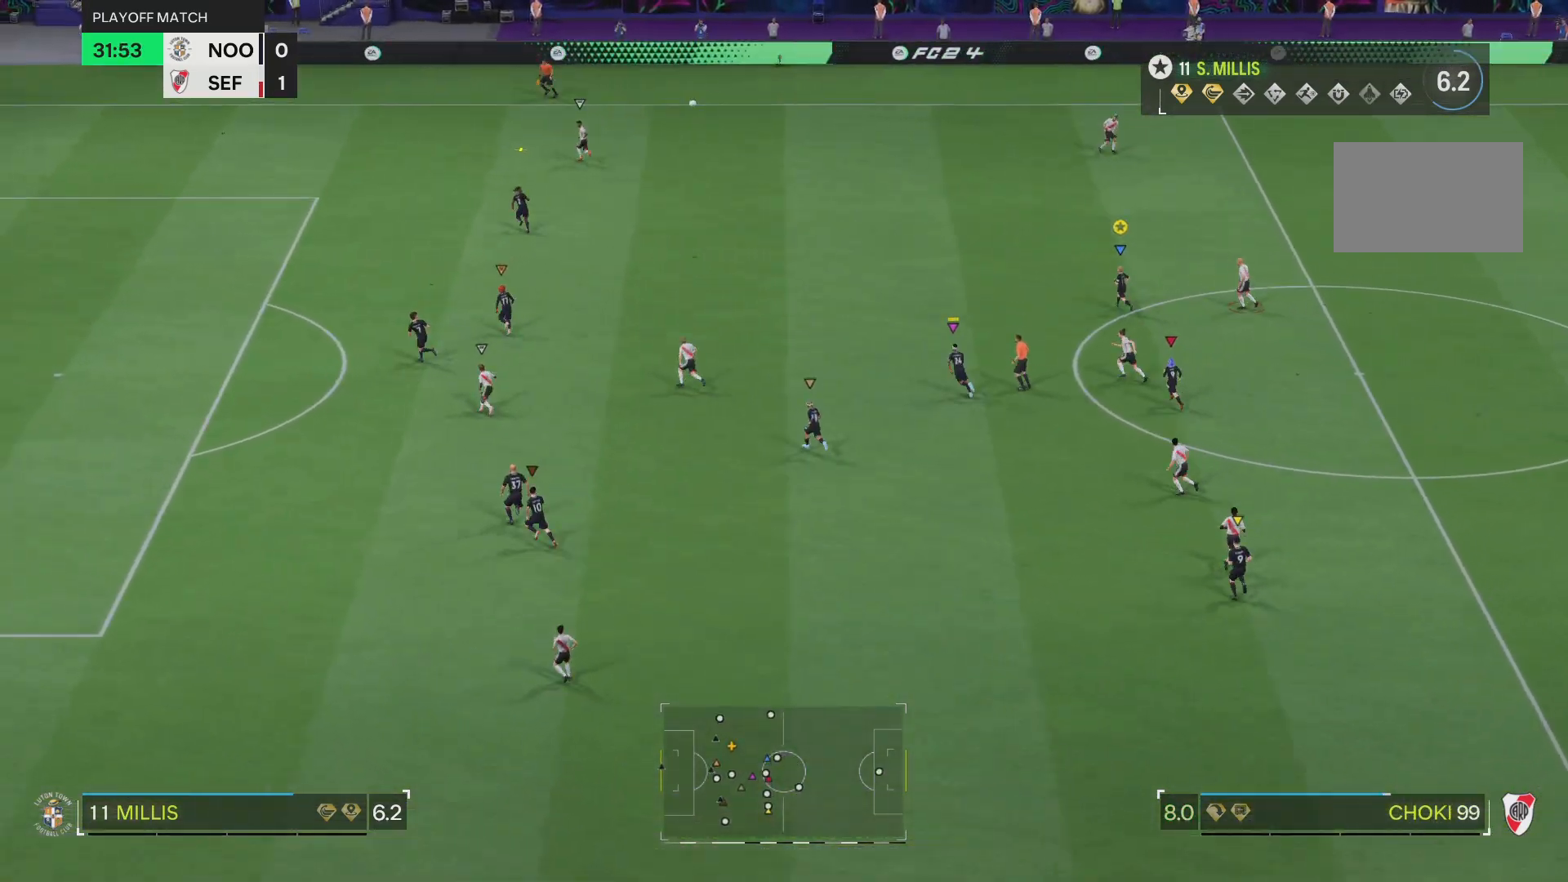
{"buttons": [], "left_stick": "up-left", "right_stick": "center", "events": []}
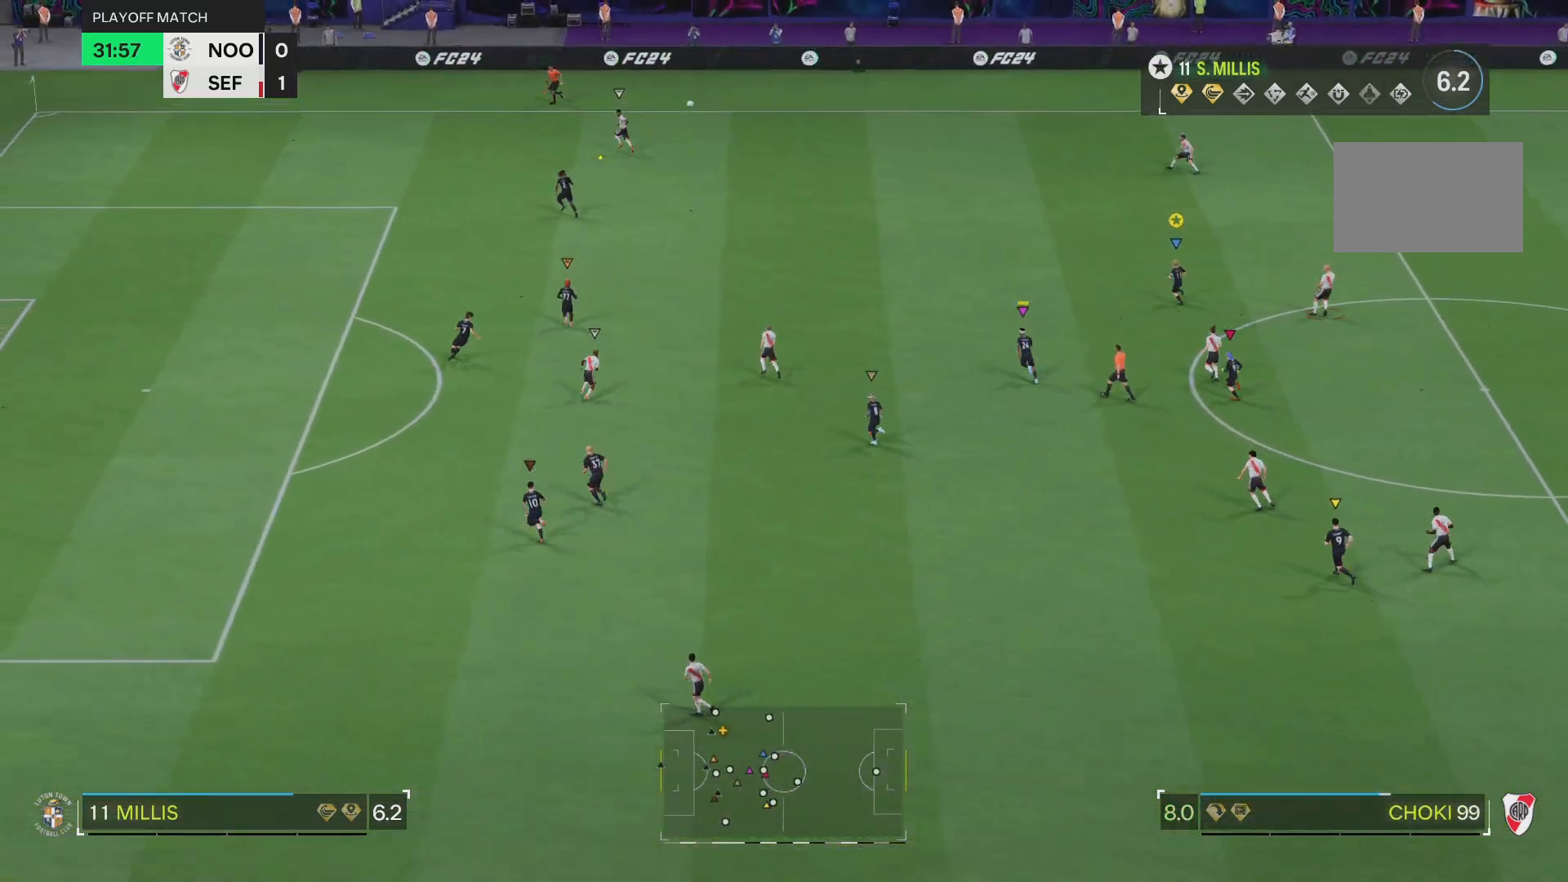
{"buttons": [], "left_stick": "up-left", "right_stick": "center", "events": []}
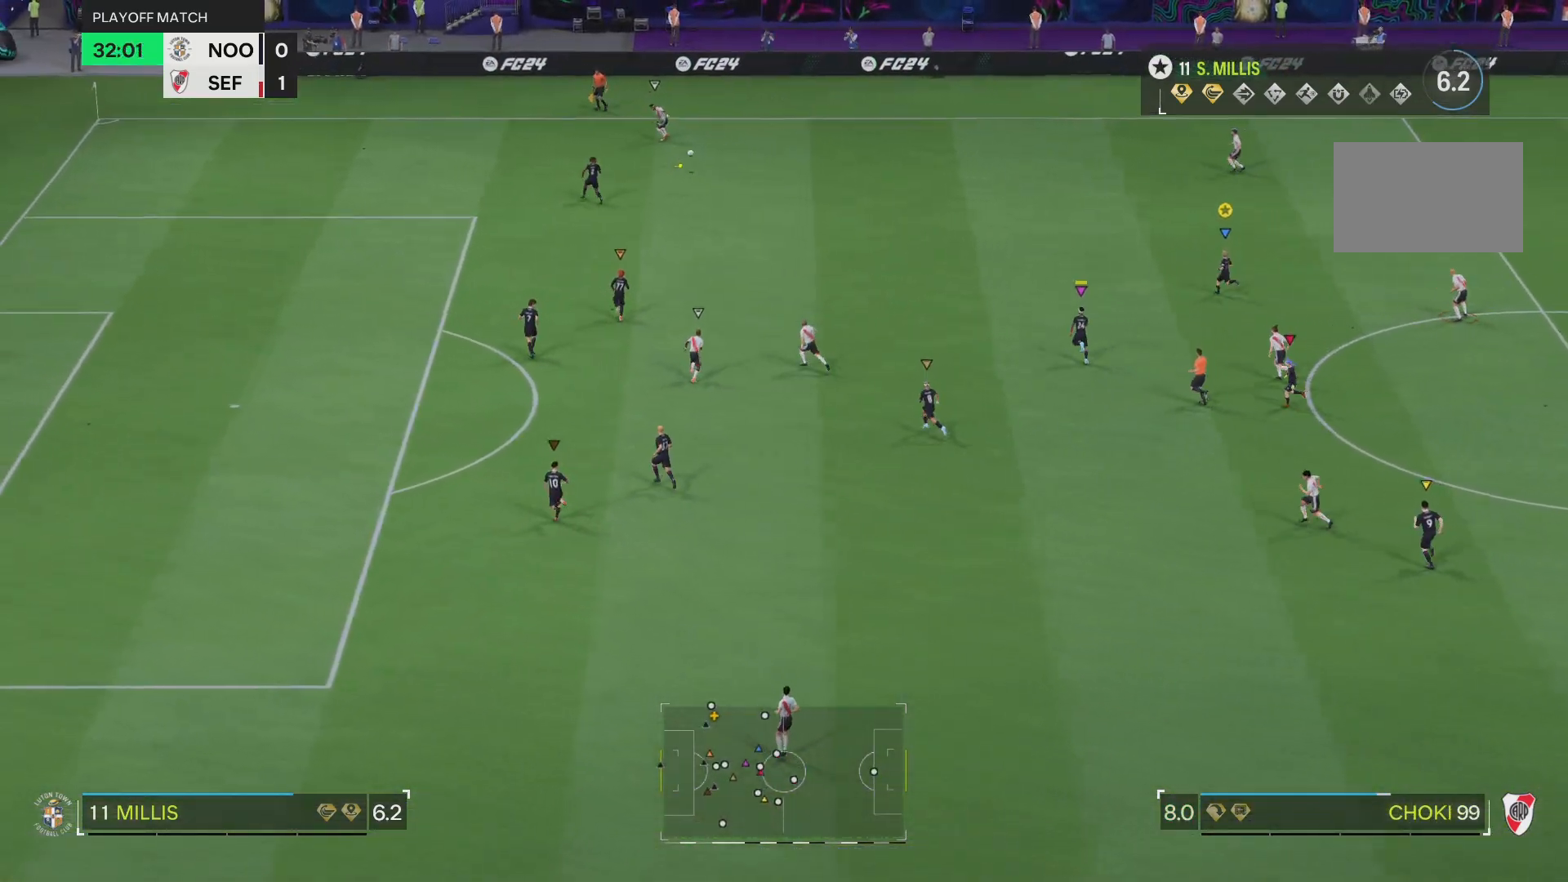
{"buttons": [], "left_stick": "up-left", "right_stick": "center", "events": []}
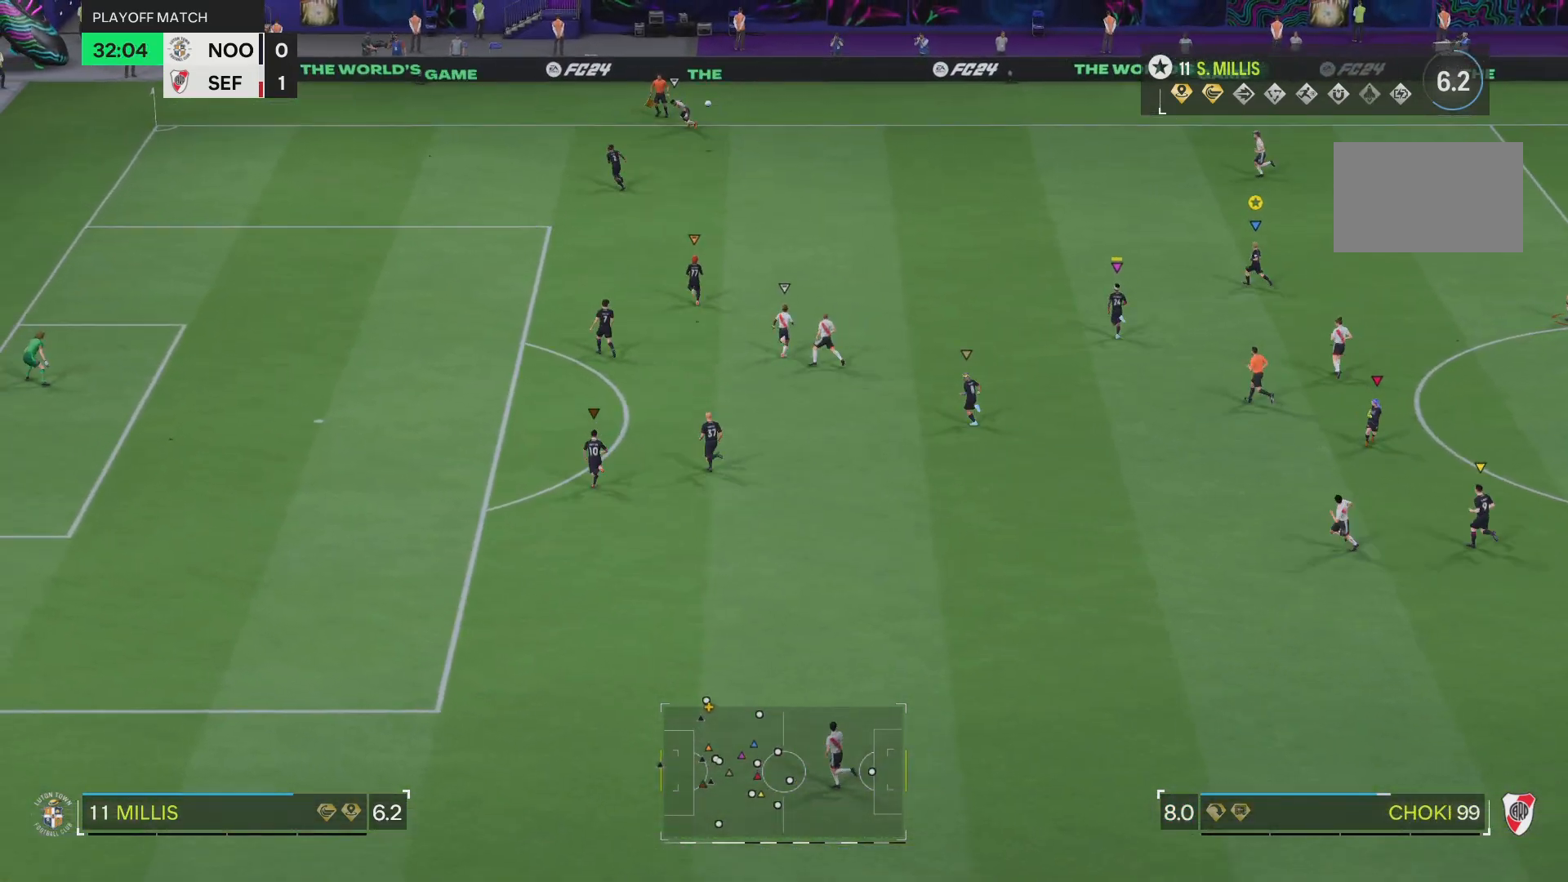
{"buttons": [], "left_stick": "up-left", "right_stick": "center", "events": []}
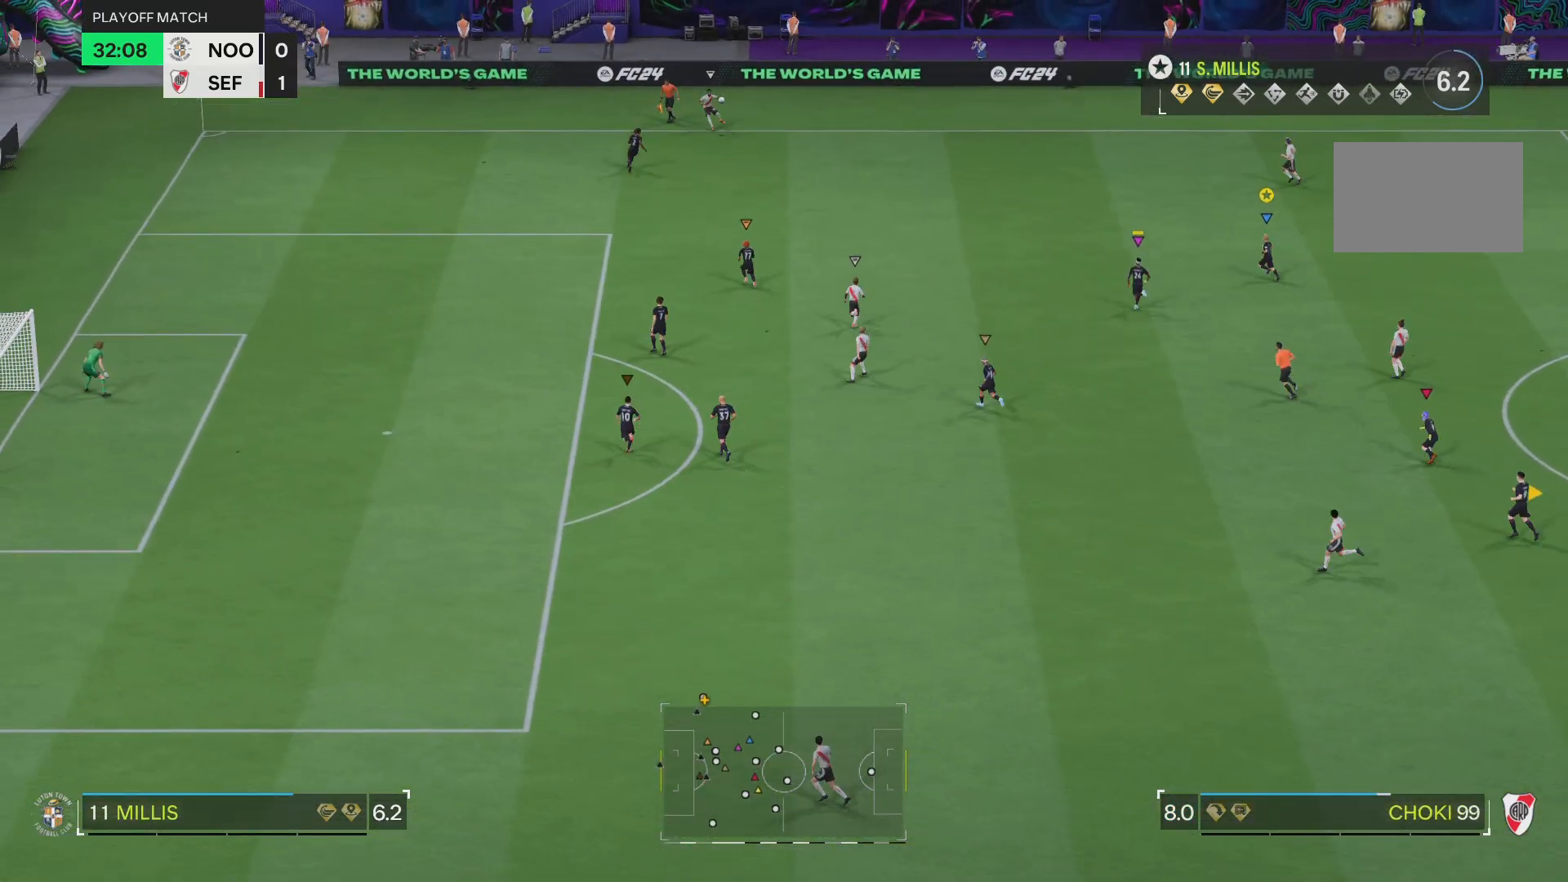
{"buttons": [], "left_stick": "up-left", "right_stick": "center"}
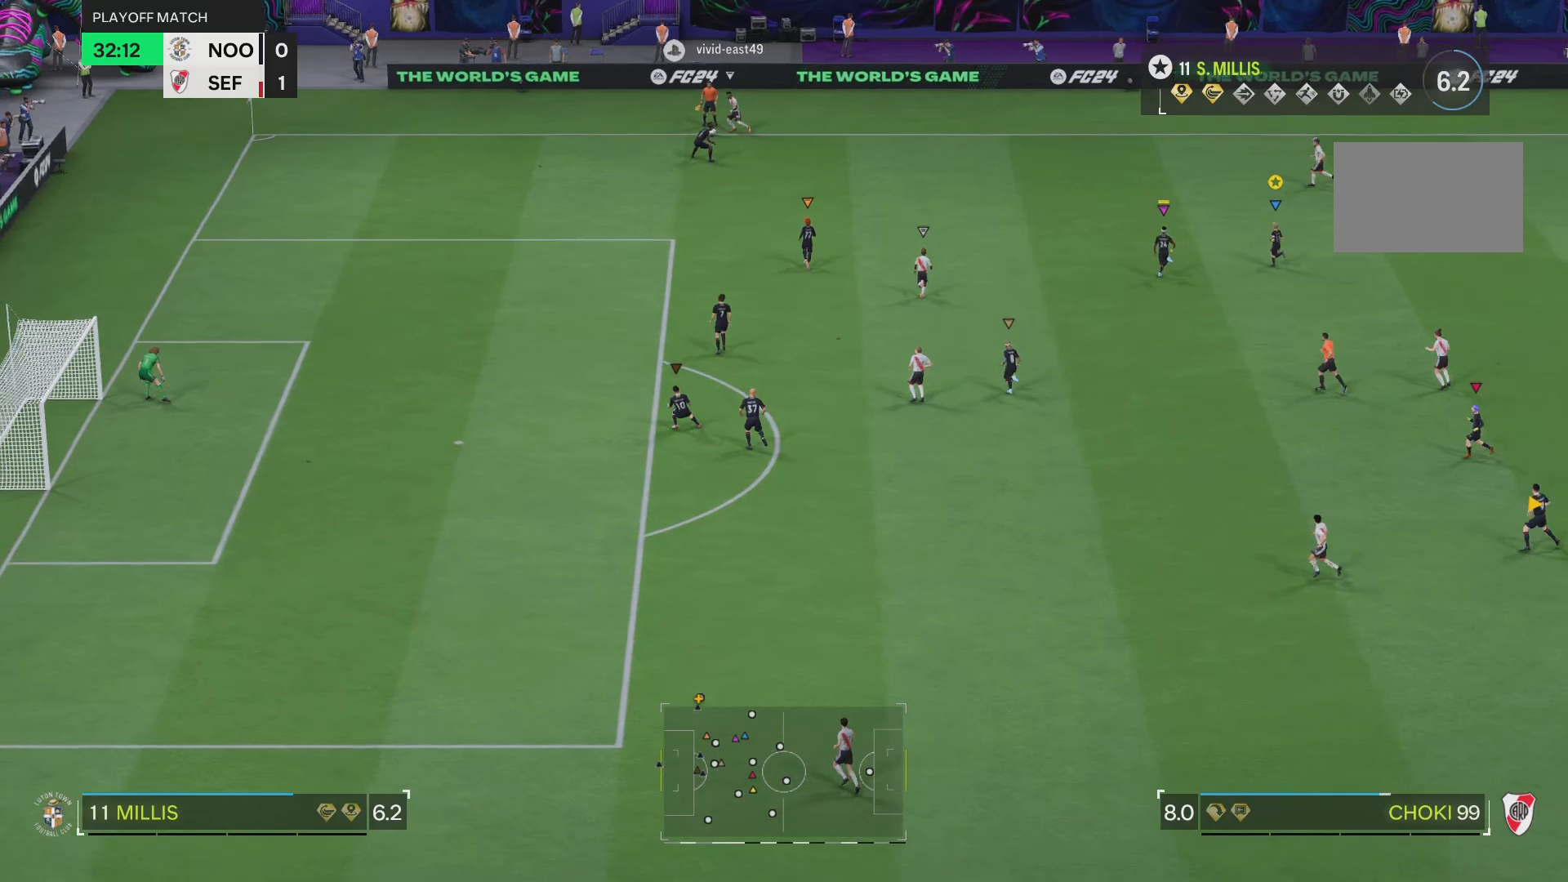
{"buttons": ["R1"], "left_stick": "up-left", "right_stick": "center", "events": [[484, "R1", "down"]]}
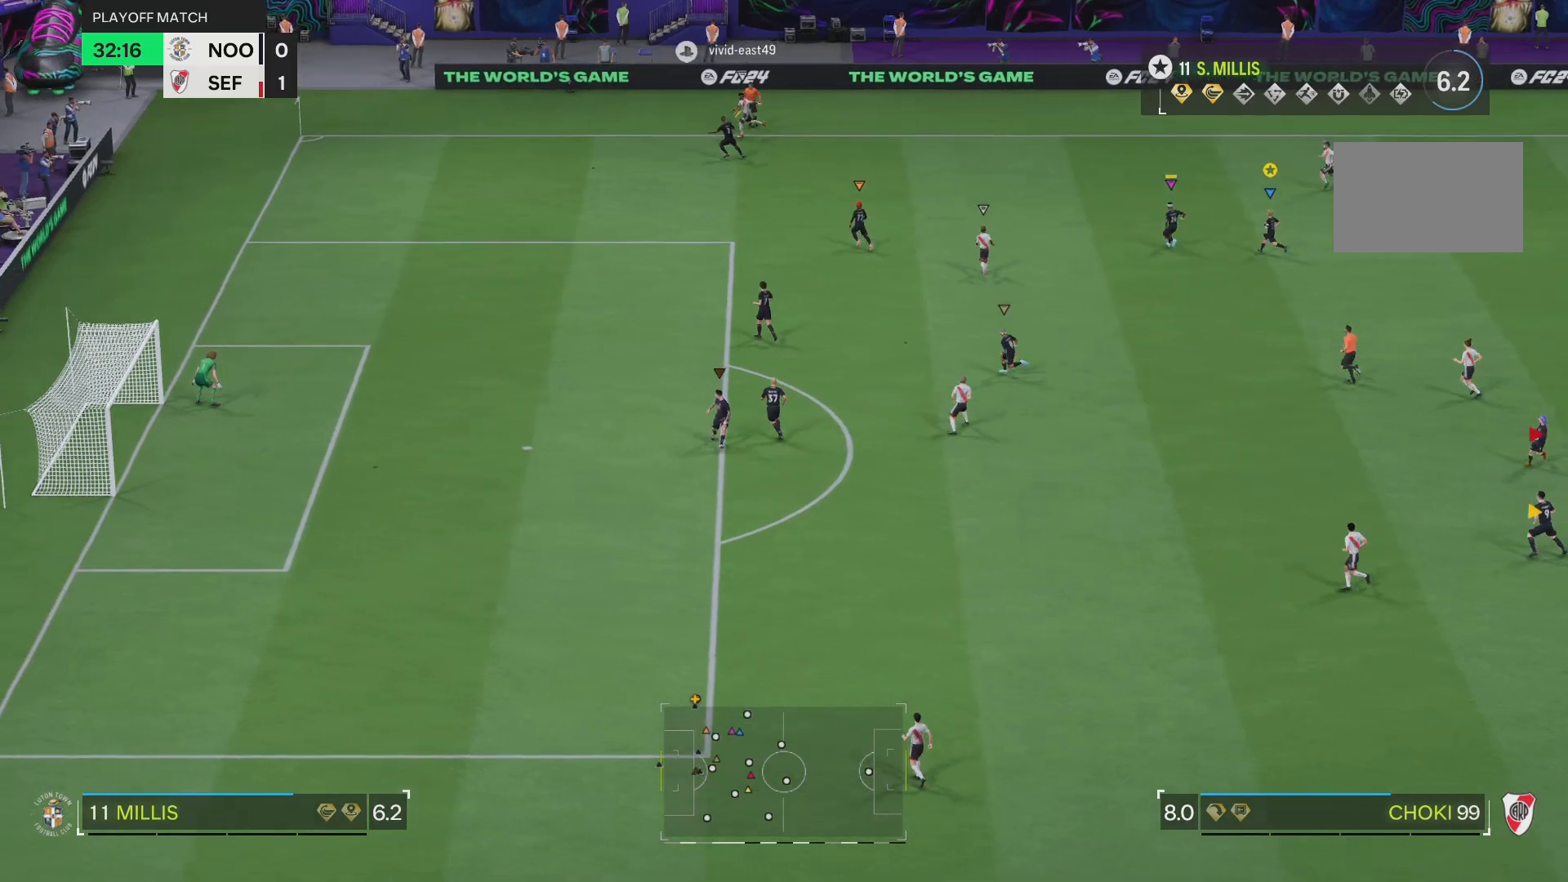
{"buttons": [], "left_stick": "up-left", "right_stick": "center", "events": [[50, "R1", "up"]]}
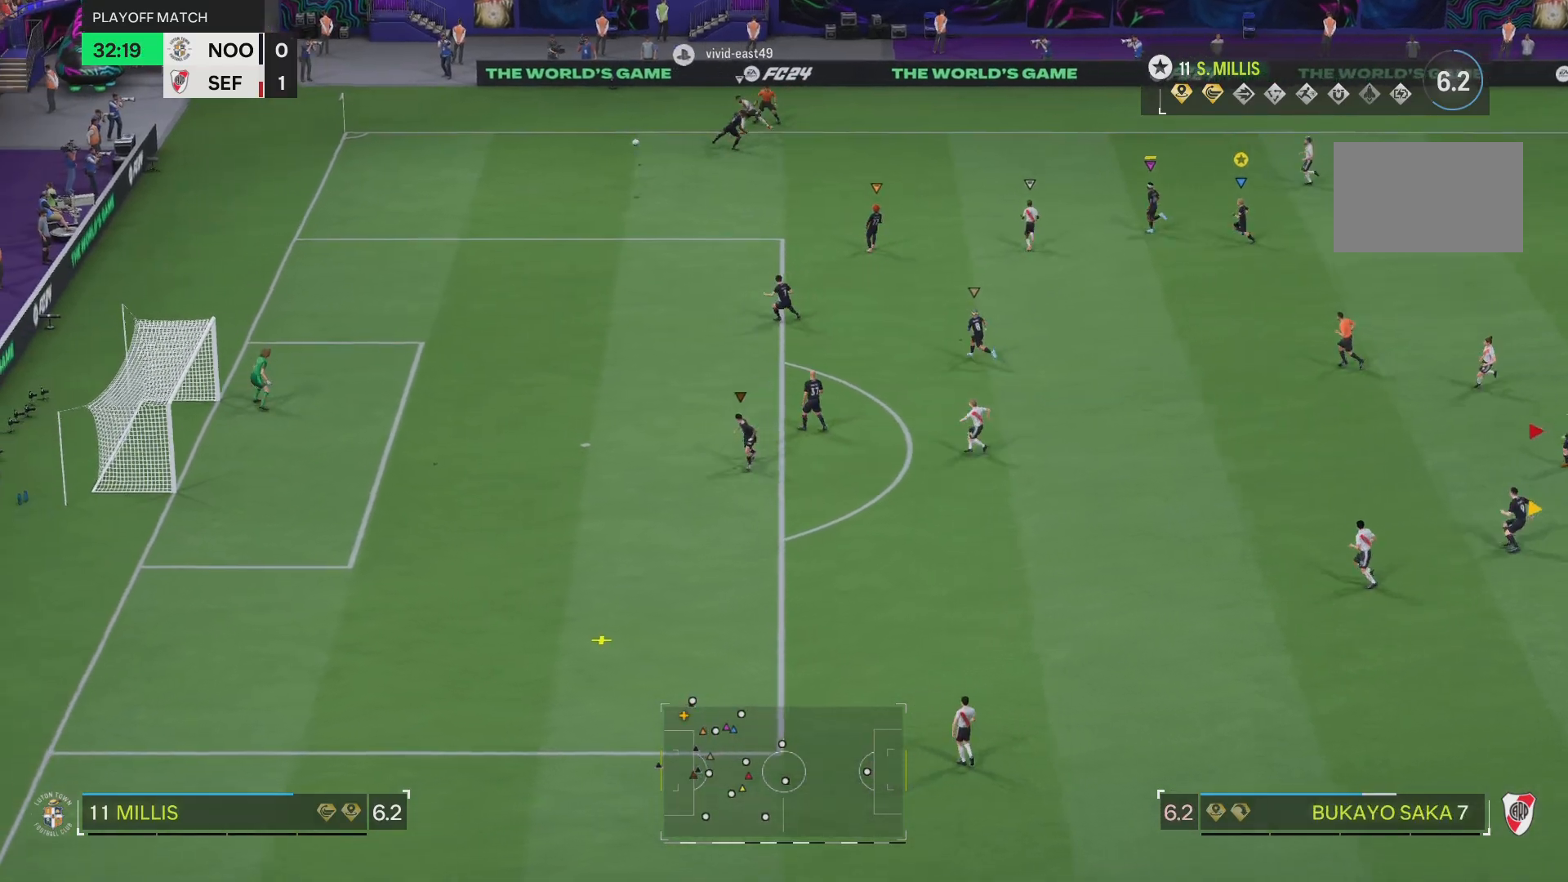
{"buttons": [], "left_stick": "down-right", "right_stick": "center", "events": [[100, "left_stick", "center"], [167, "L2", "down"], [317, "L2", "up"], [334, "left_stick", "down-right"]]}
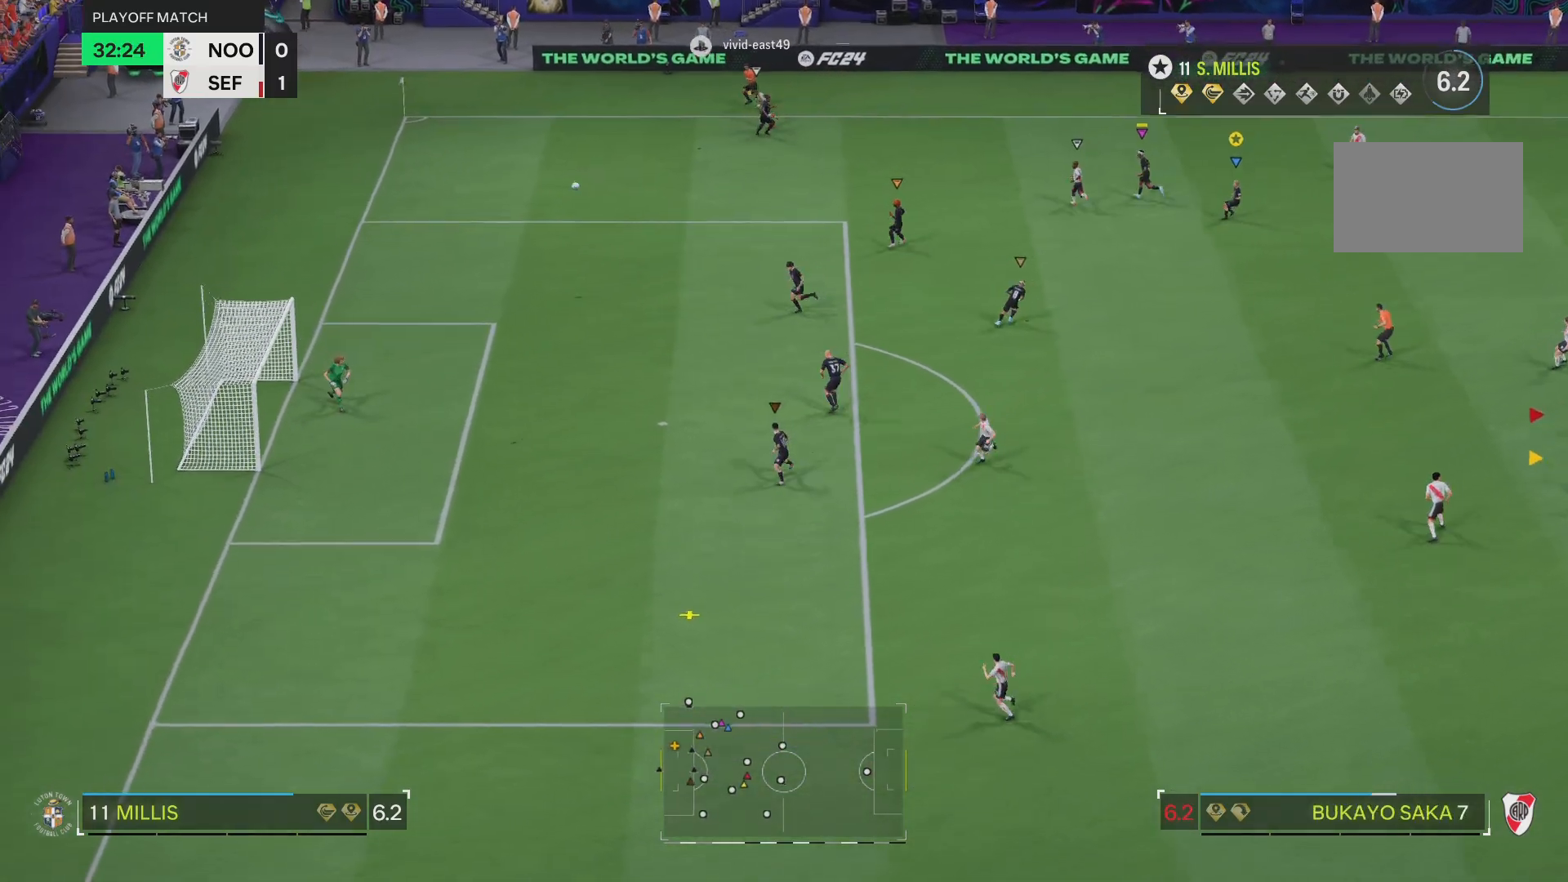
{"buttons": [], "left_stick": "down-right", "right_stick": "center", "events": []}
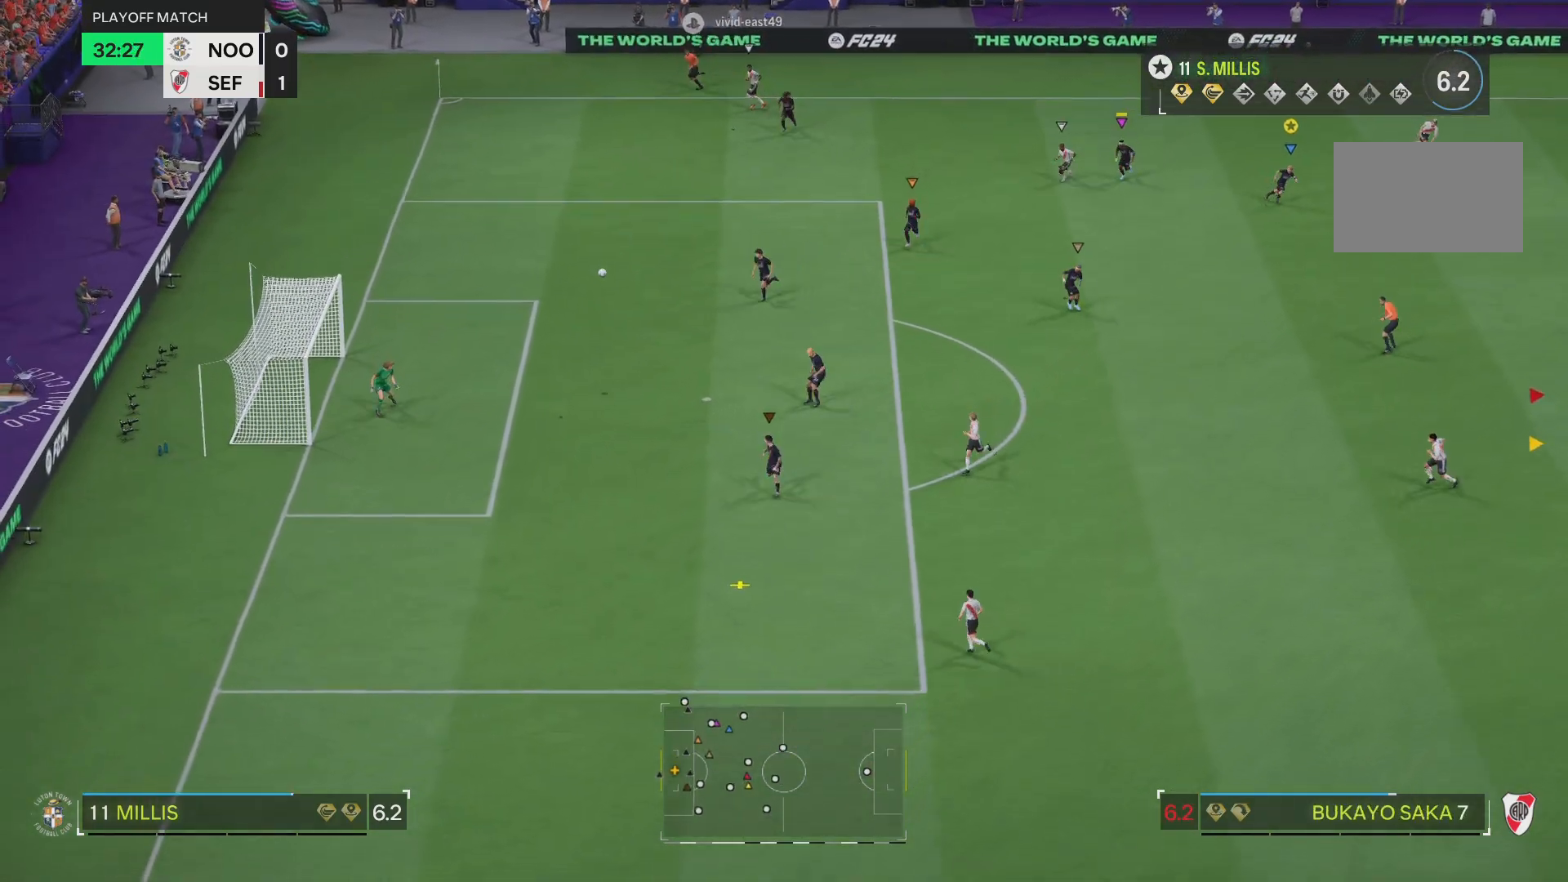
{"buttons": [], "left_stick": "down-right", "right_stick": "center", "events": []}
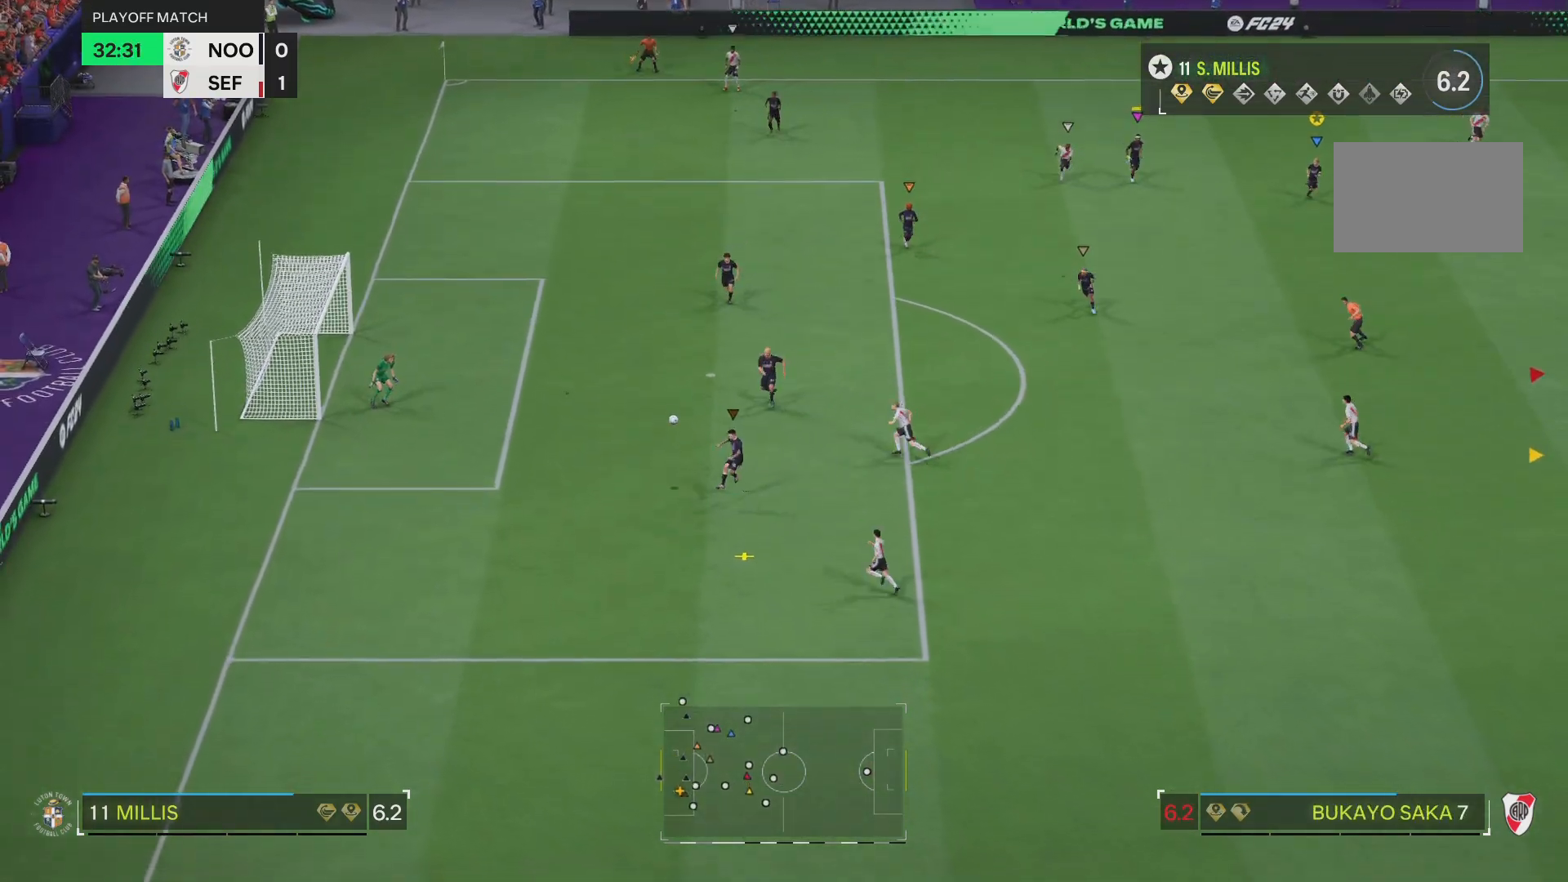
{"buttons": [], "left_stick": "down-right", "right_stick": "center", "events": []}
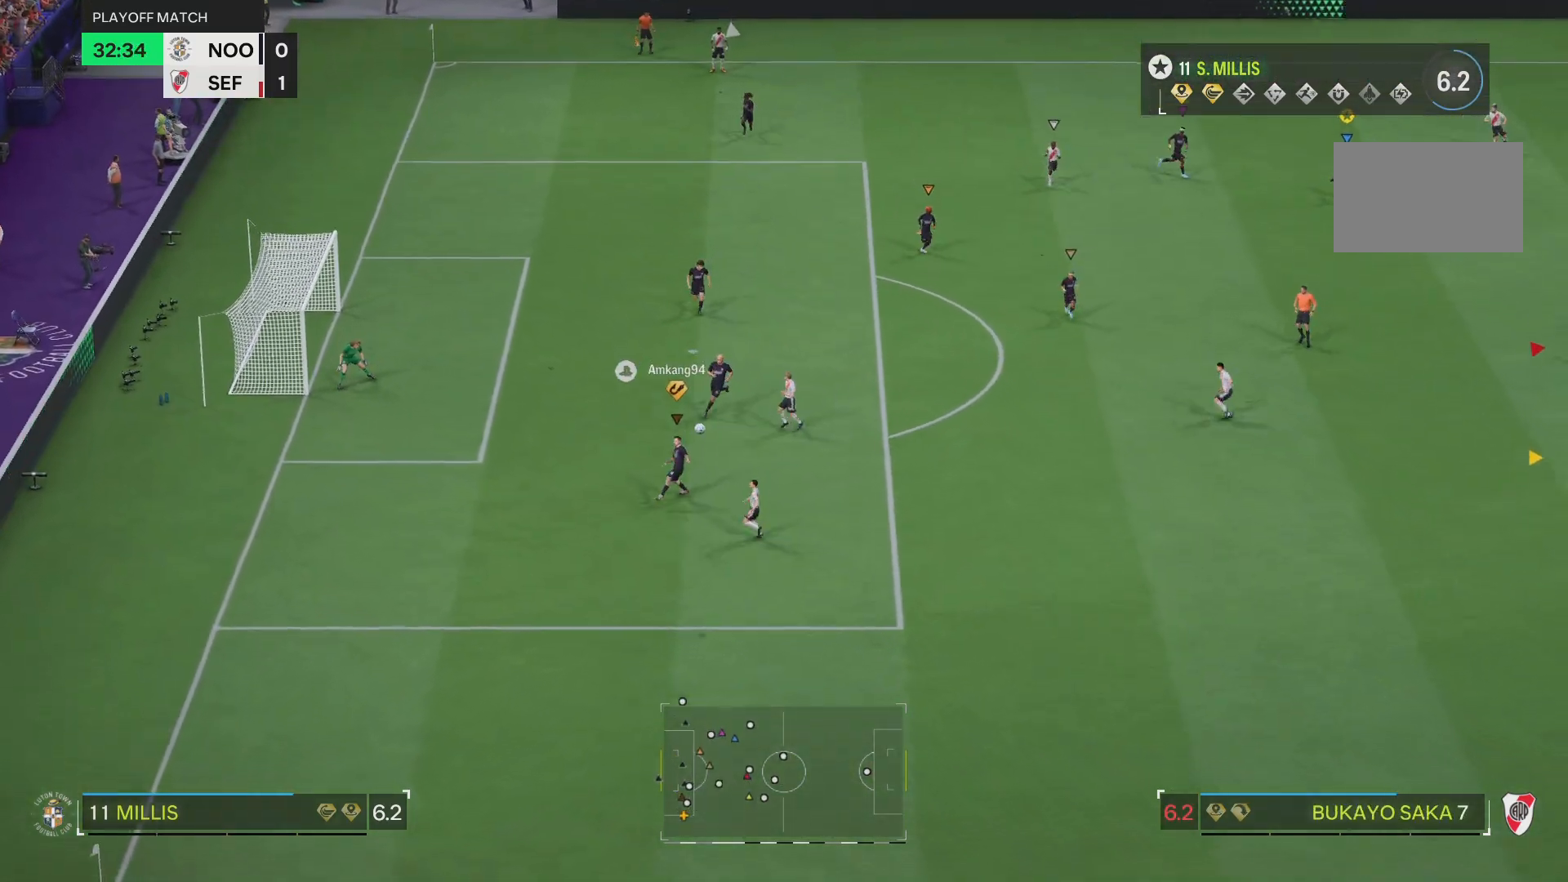
{"buttons": [], "left_stick": "down-right", "right_stick": "center", "events": []}
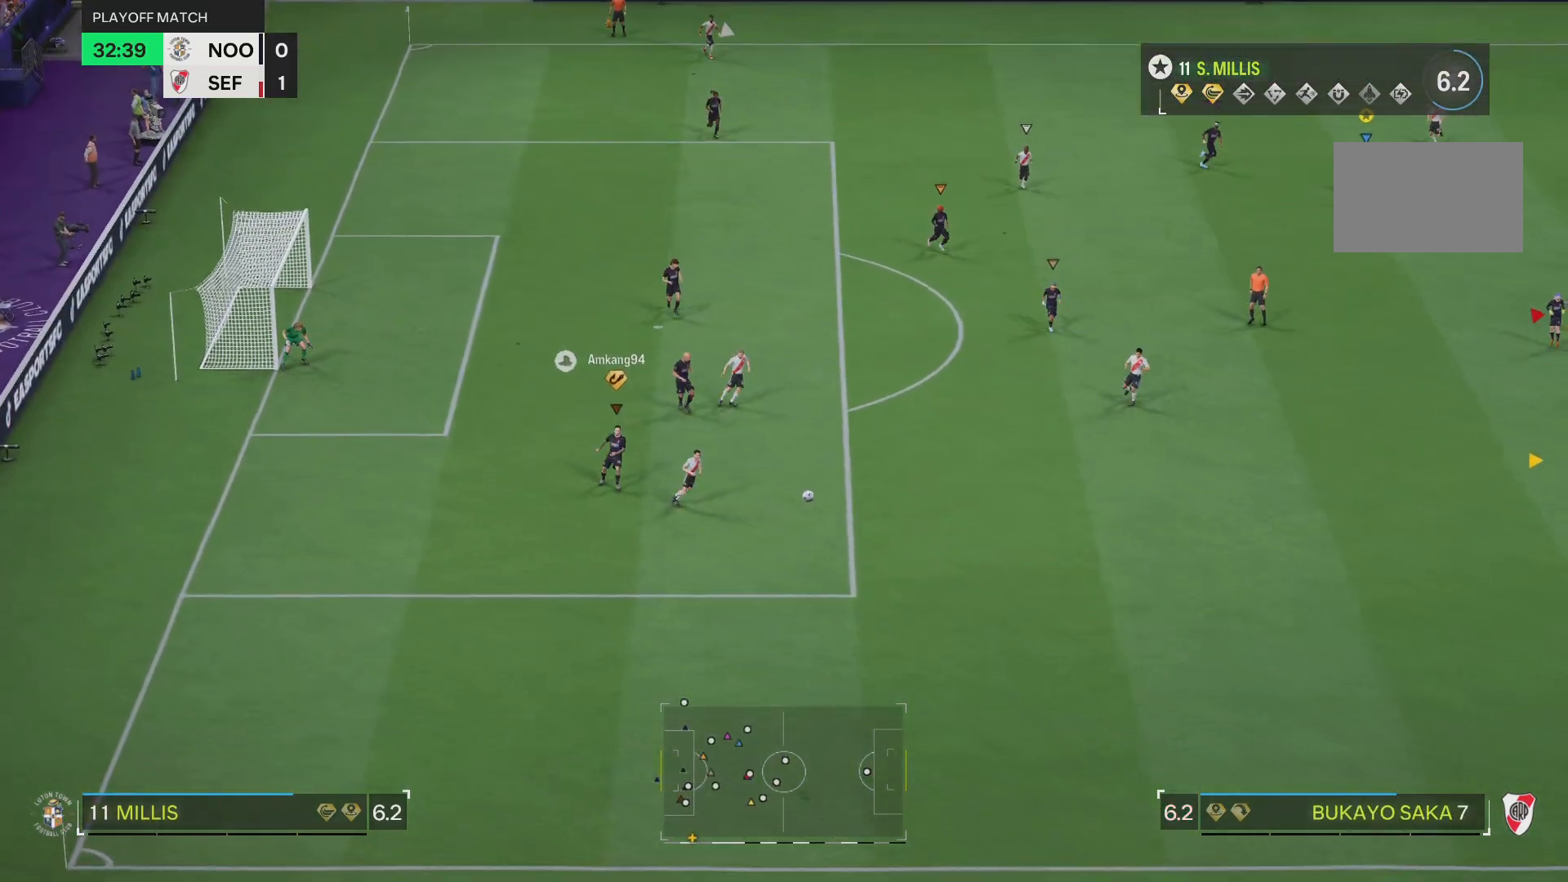
{"buttons": [], "left_stick": "center", "right_stick": "center", "events": [[266, "left_stick", "center"]]}
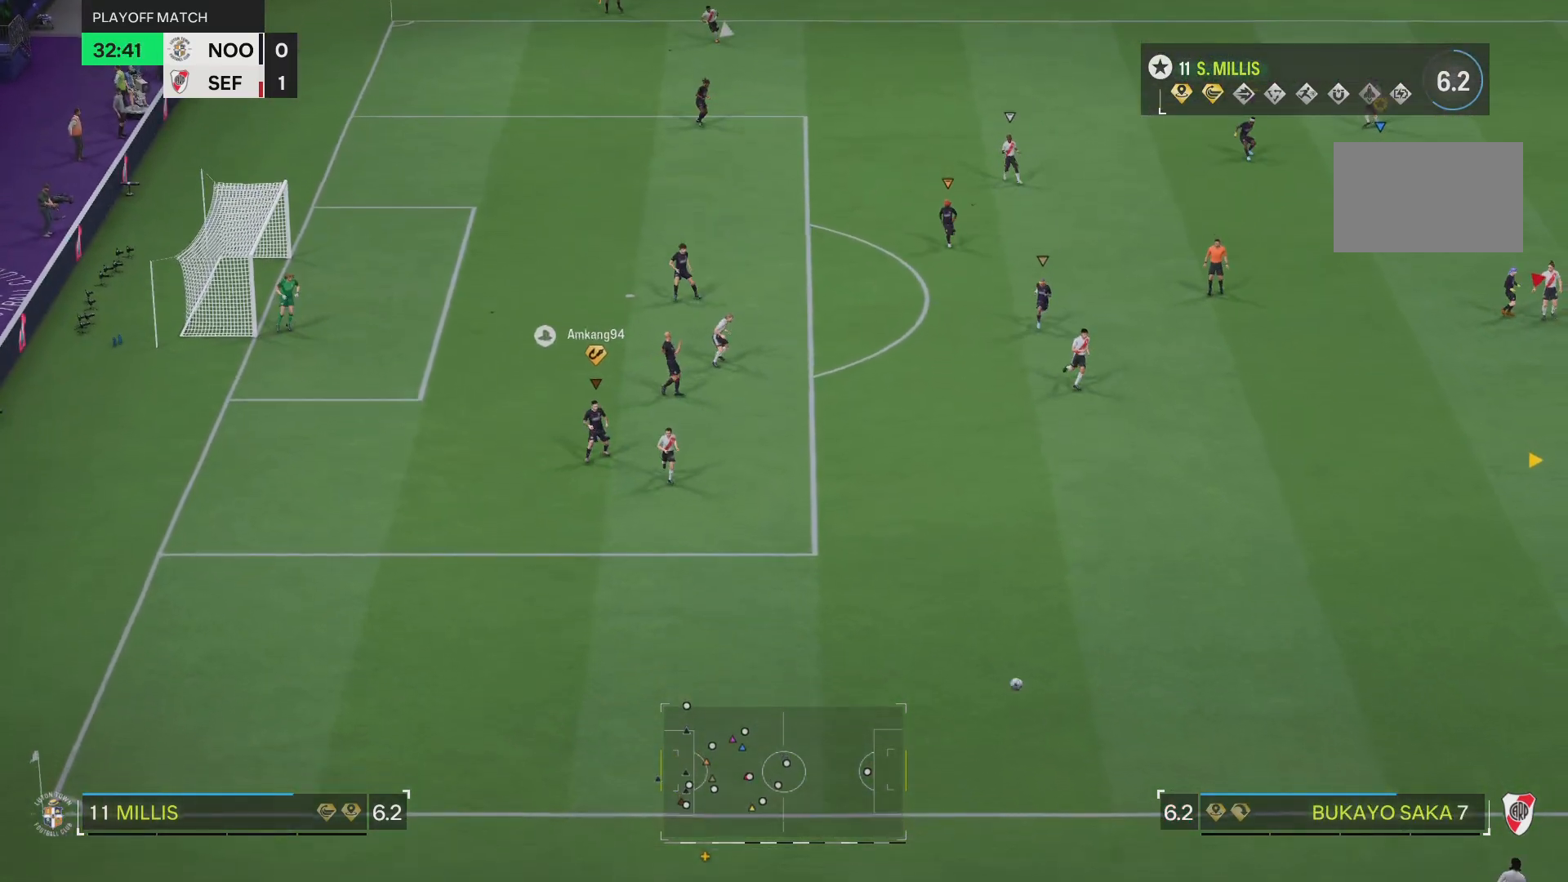
{"buttons": [], "left_stick": "center", "right_stick": "center", "events": []}
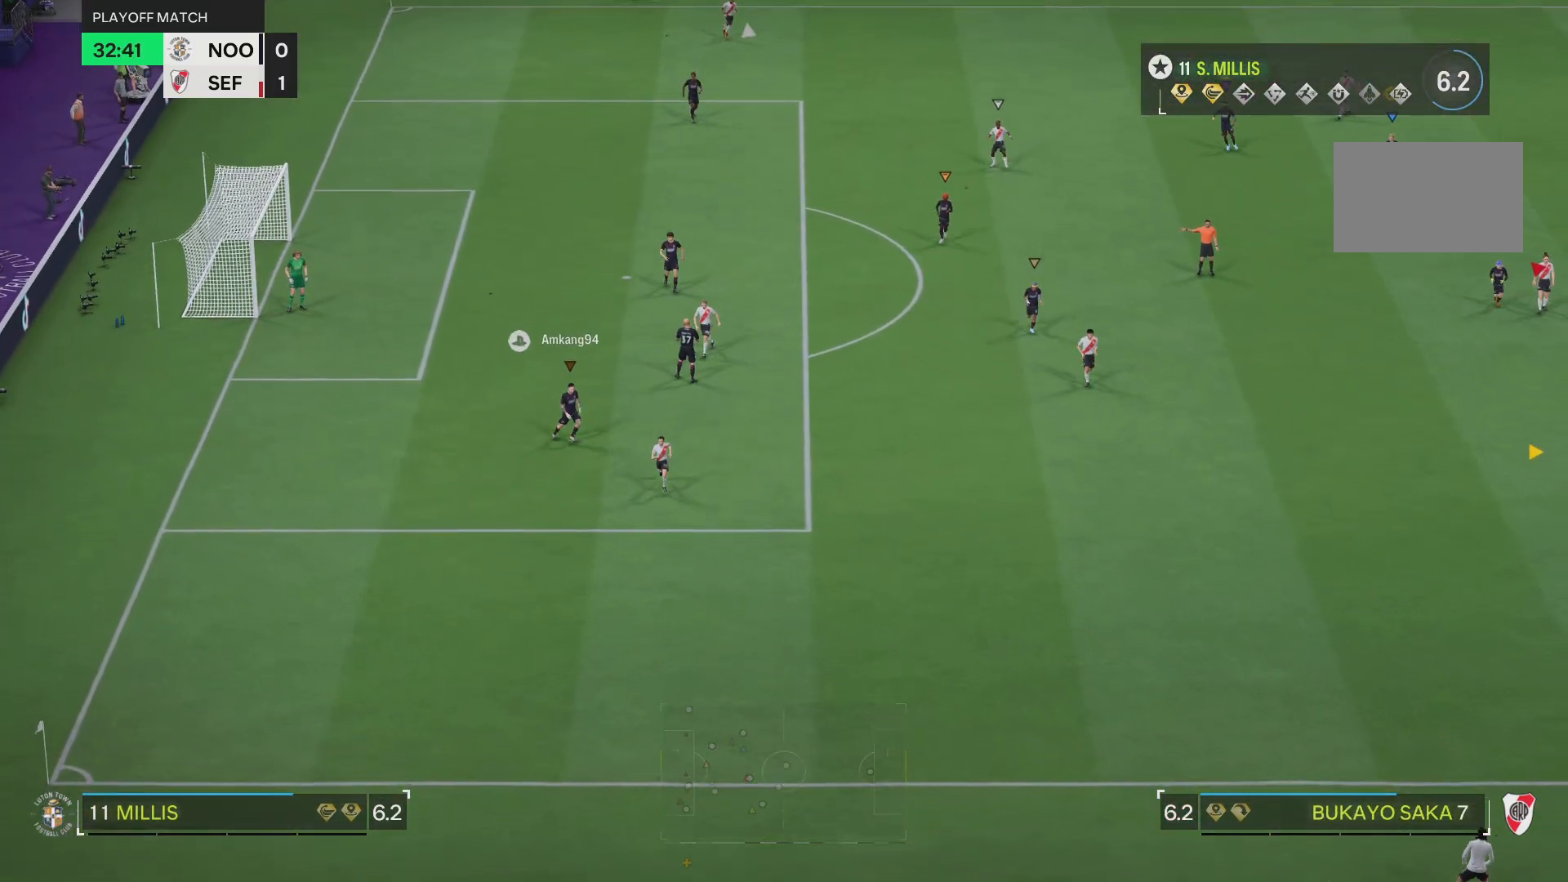
{"buttons": [], "left_stick": "center", "right_stick": "center", "events": []}
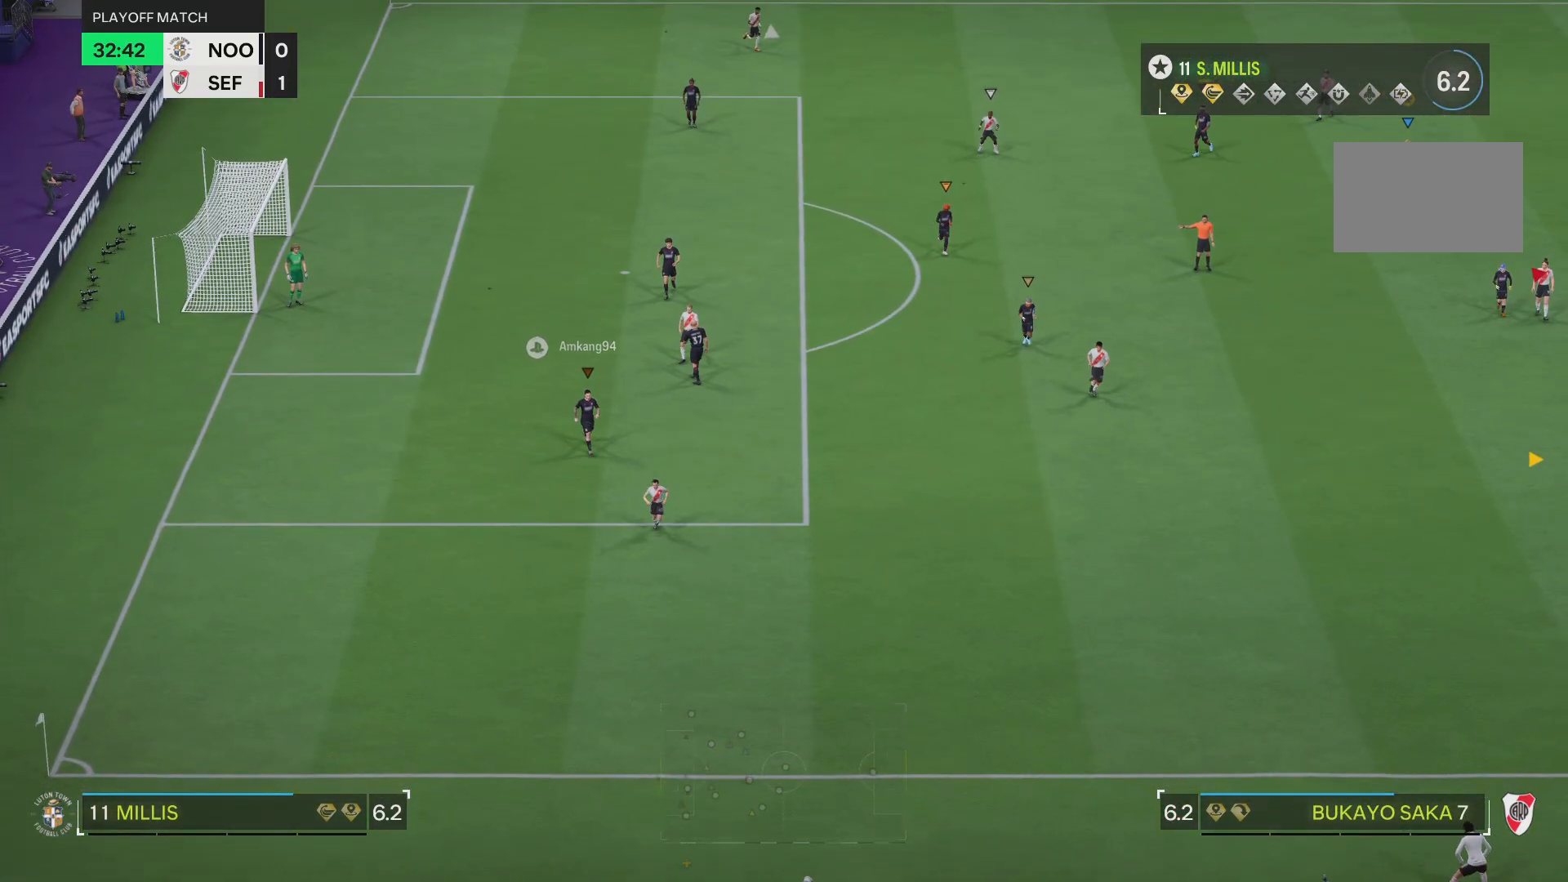
{"buttons": [], "left_stick": "center", "right_stick": "center", "events": []}
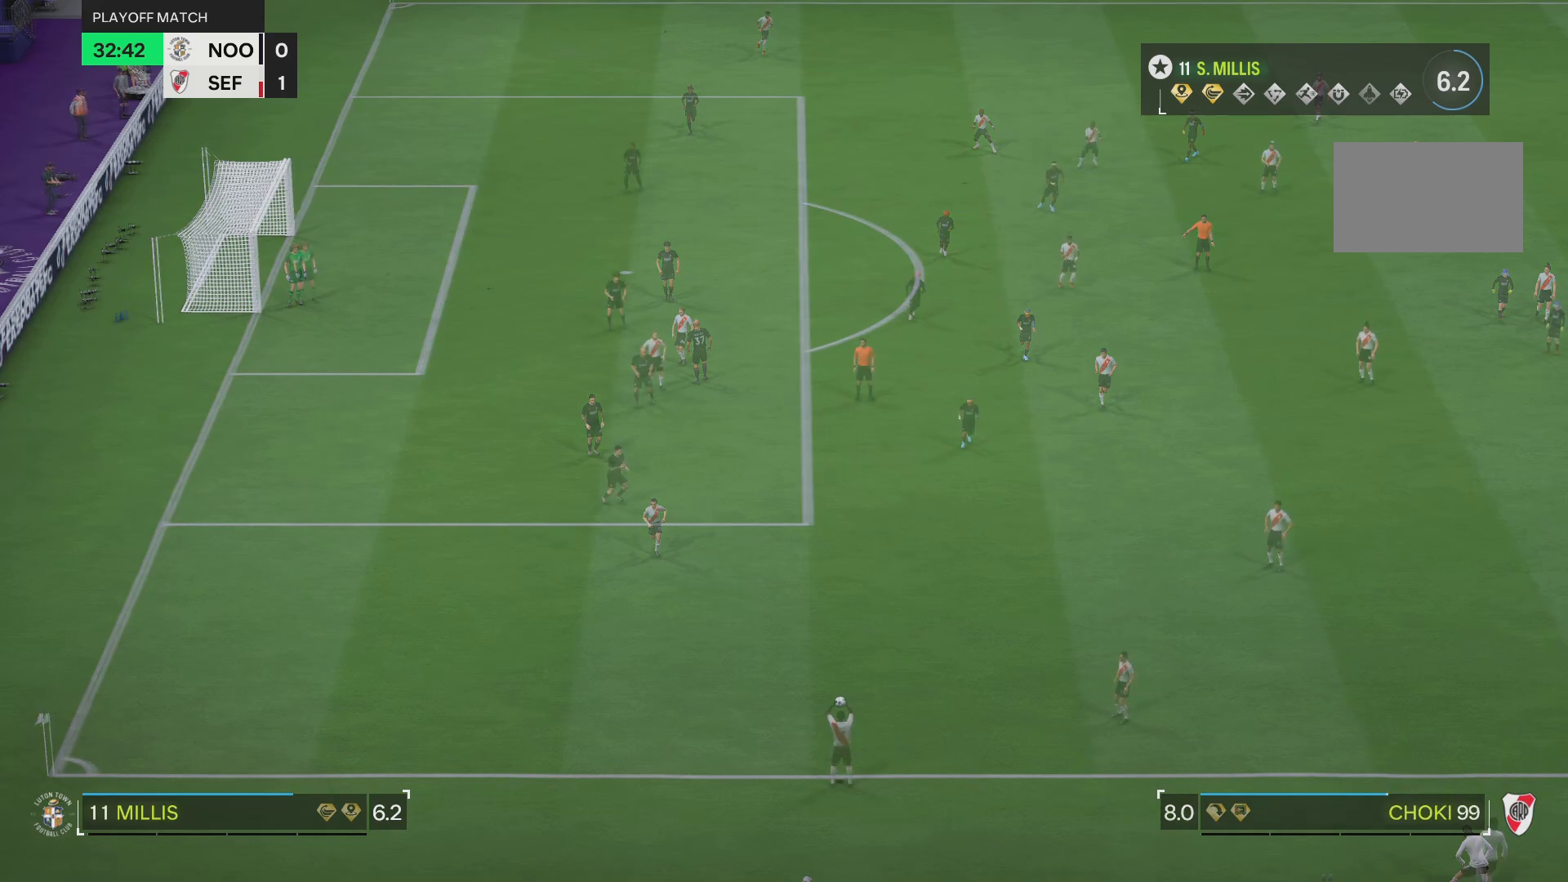
{"buttons": [], "left_stick": "center", "right_stick": "center", "events": []}
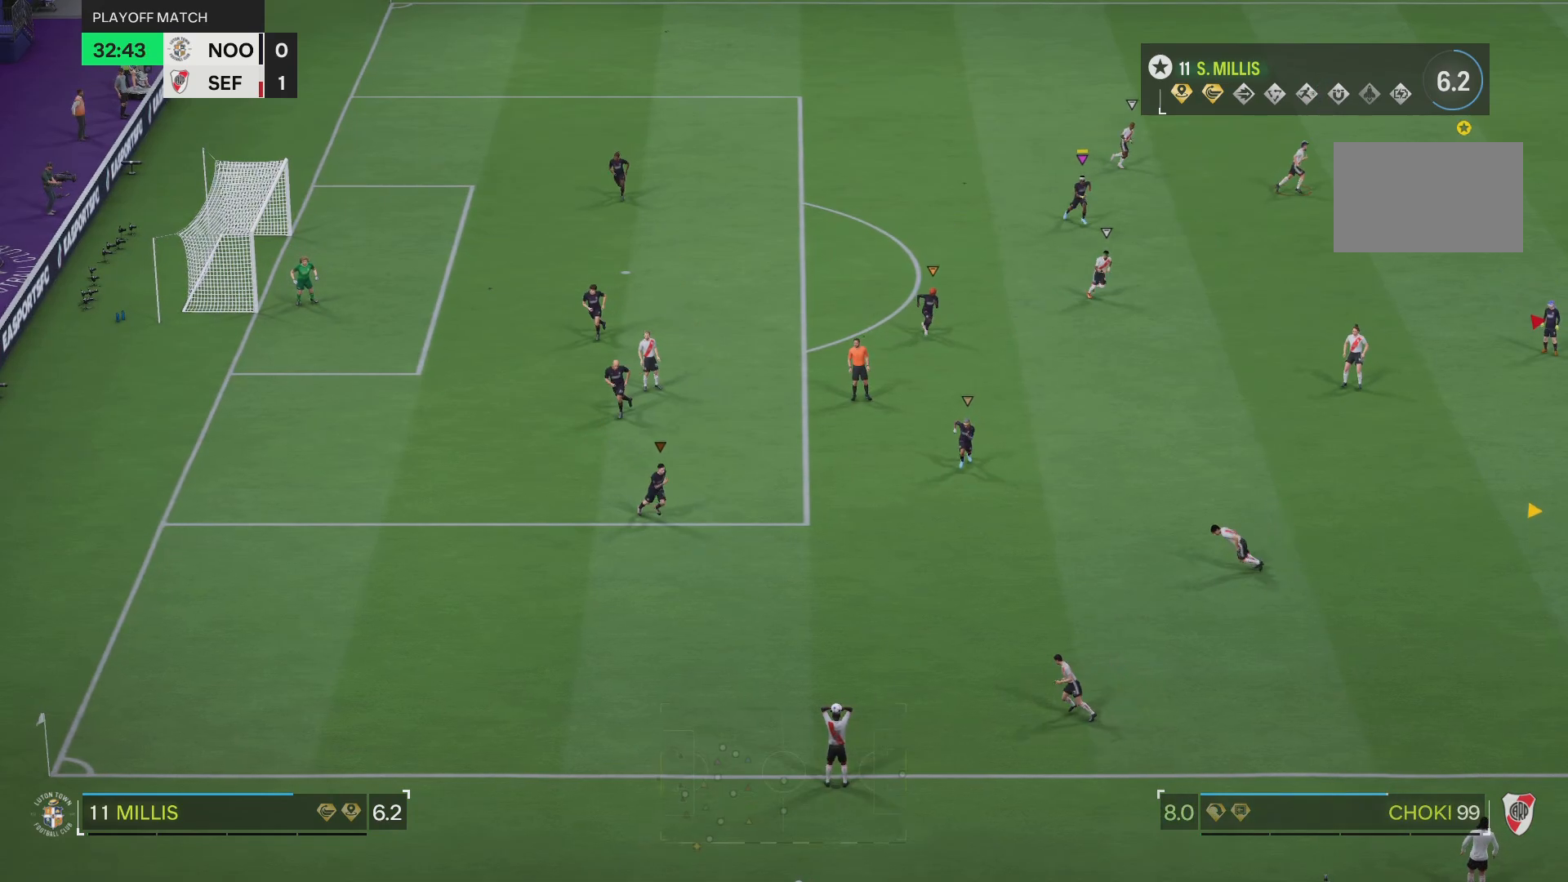
{"buttons": ["R2"], "left_stick": "down-right", "right_stick": "center", "events": [[200, "left_stick", "down-right"], [350, "R2", "down"]]}
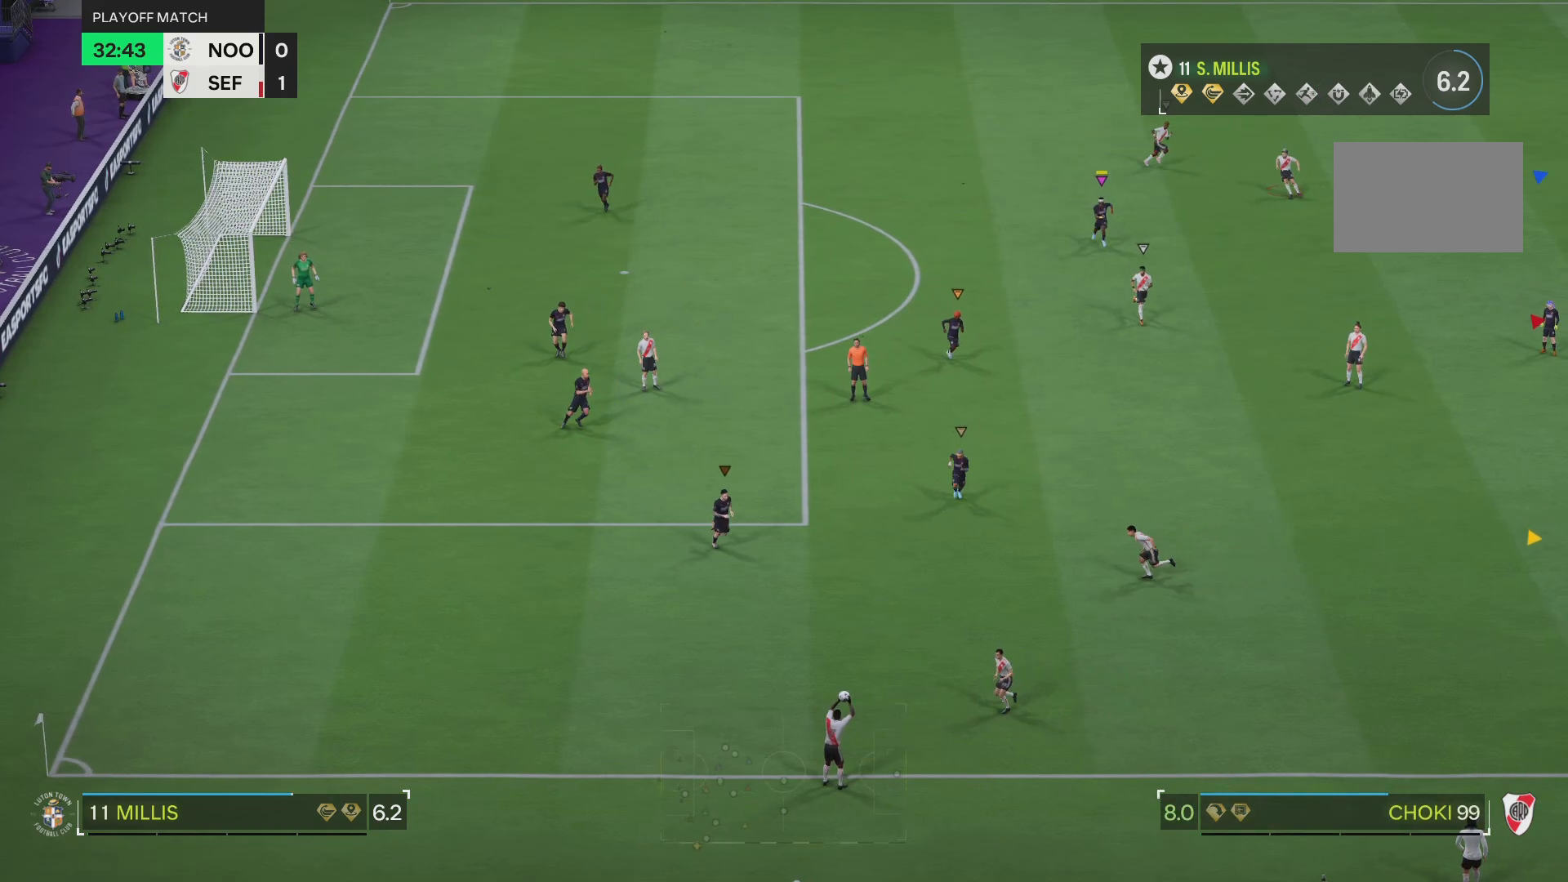
{"buttons": ["R2"], "left_stick": "down-right", "right_stick": "center", "events": []}
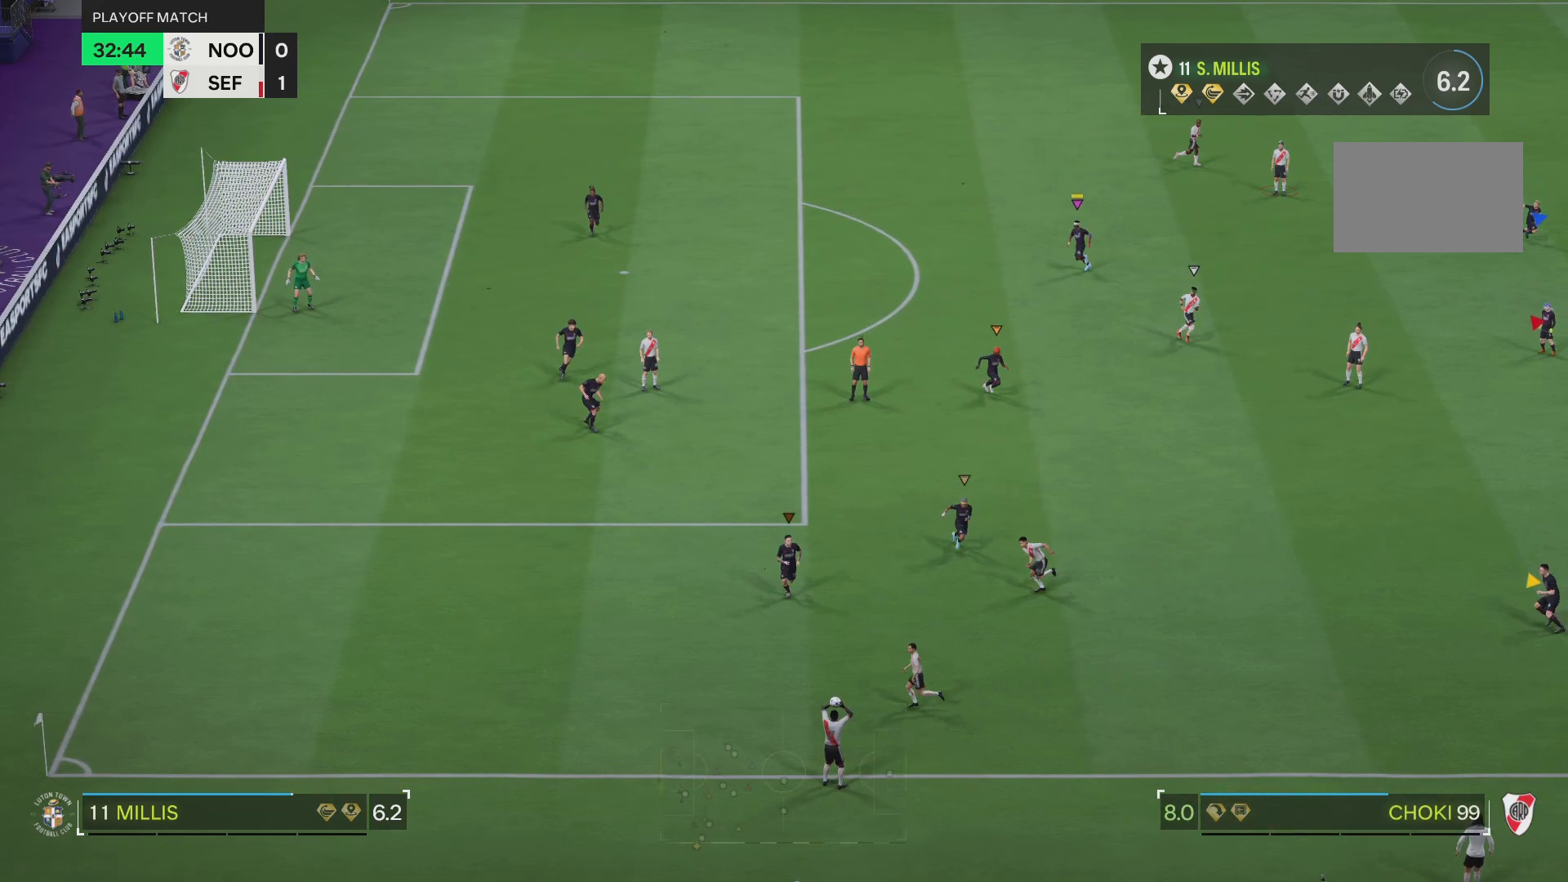
{"buttons": [], "left_stick": "down", "right_stick": "center", "events": [[167, "left_stick", "down"], [250, "R2", "up"]]}